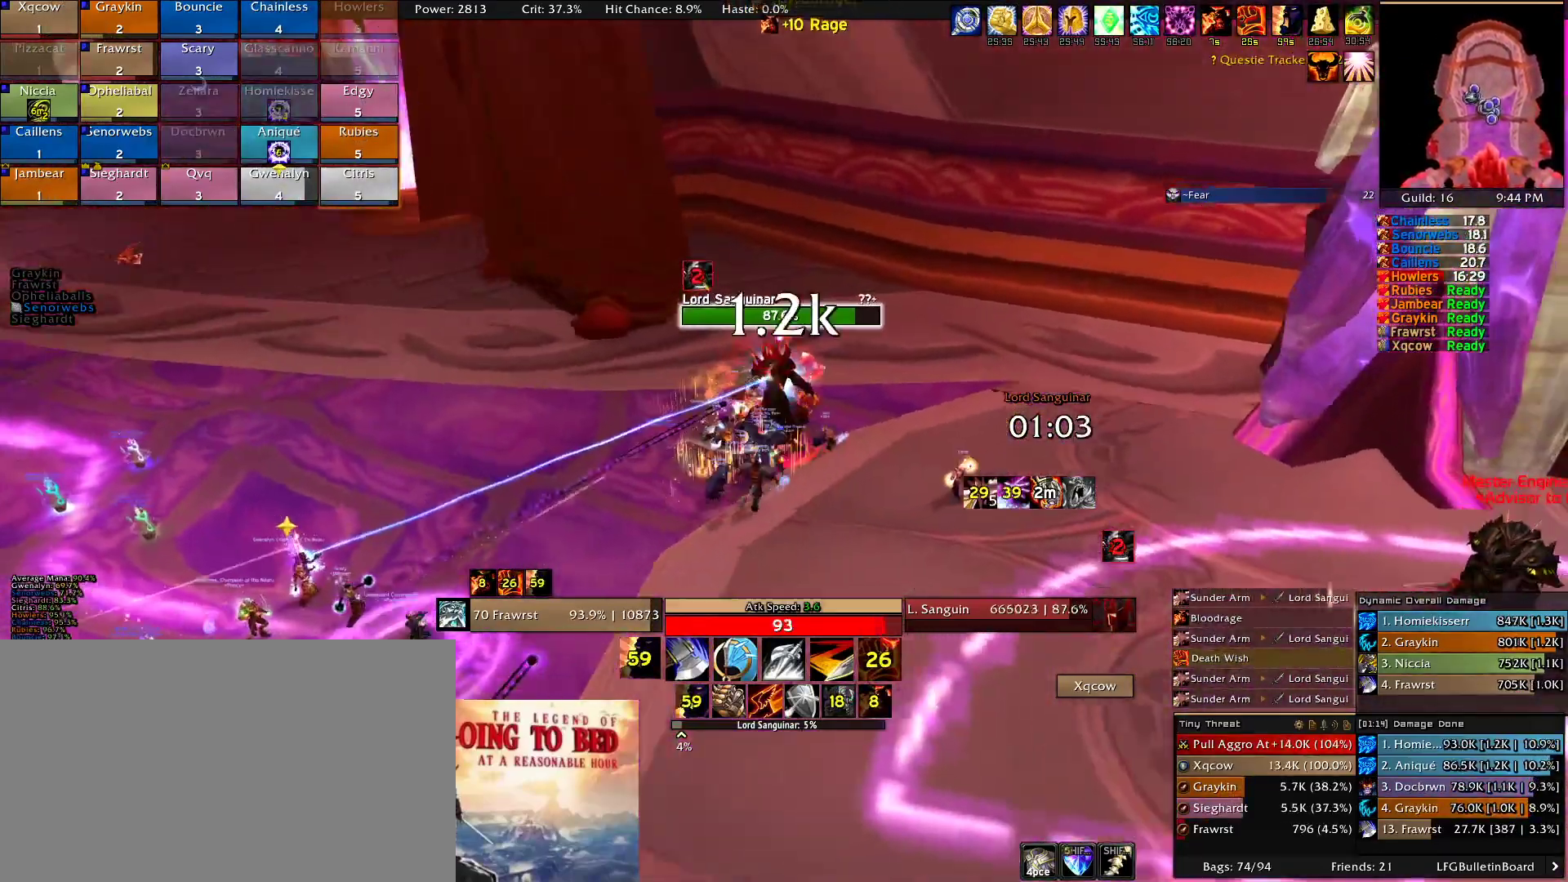
Gameplay with keyboard and mouse; each line is a JSON object with the keys and mouse buttons held at the frame after it. "events" lists presses ("down") and releases ("up") of "1", "2", "3", "4", "5", "a", "alt", "c", "caps_lock", "ctrl", "d", "e", "f", "g", "q", "r", "s", "shift", "t", "tab", "v", "w", "x", "z", "mouse_left", "mouse_wheel" and "mouse_right" between this image and that frame as [ms after this image, input, new state], when the widget could be followed in between. "mouse_left", "mouse_wheel", "mouse_right" = the "left", "wheel", "right" buttons of the "mouse" list. No other keys are recorded. "wheel" means that the mouse wheel is clicked or scrolled. Mouse movement is not recorded.
{"keys": ["d"], "mouse": ["right"], "events": [[50, "a", "up"], [50, "e", "up"], [150, "e", "down"], [383, "e", "up"], [483, "d", "down"]]}
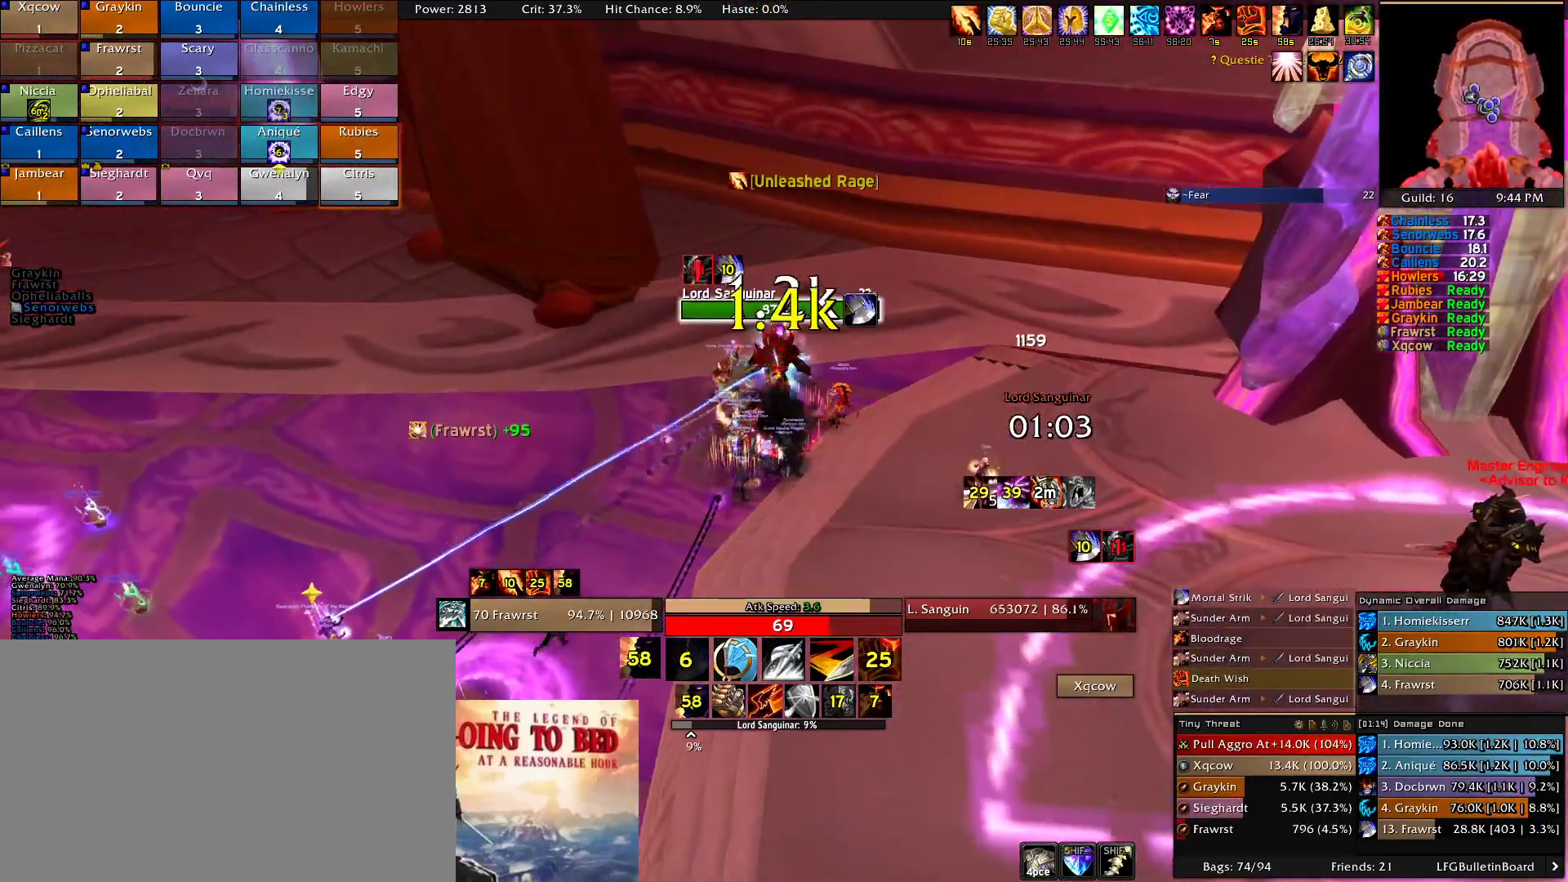
{"keys": ["e", "w"], "mouse": ["right"], "events": [[116, "2", "down"], [116, "d", "up"], [216, "2", "up"], [300, "w", "down"], [400, "e", "down"]]}
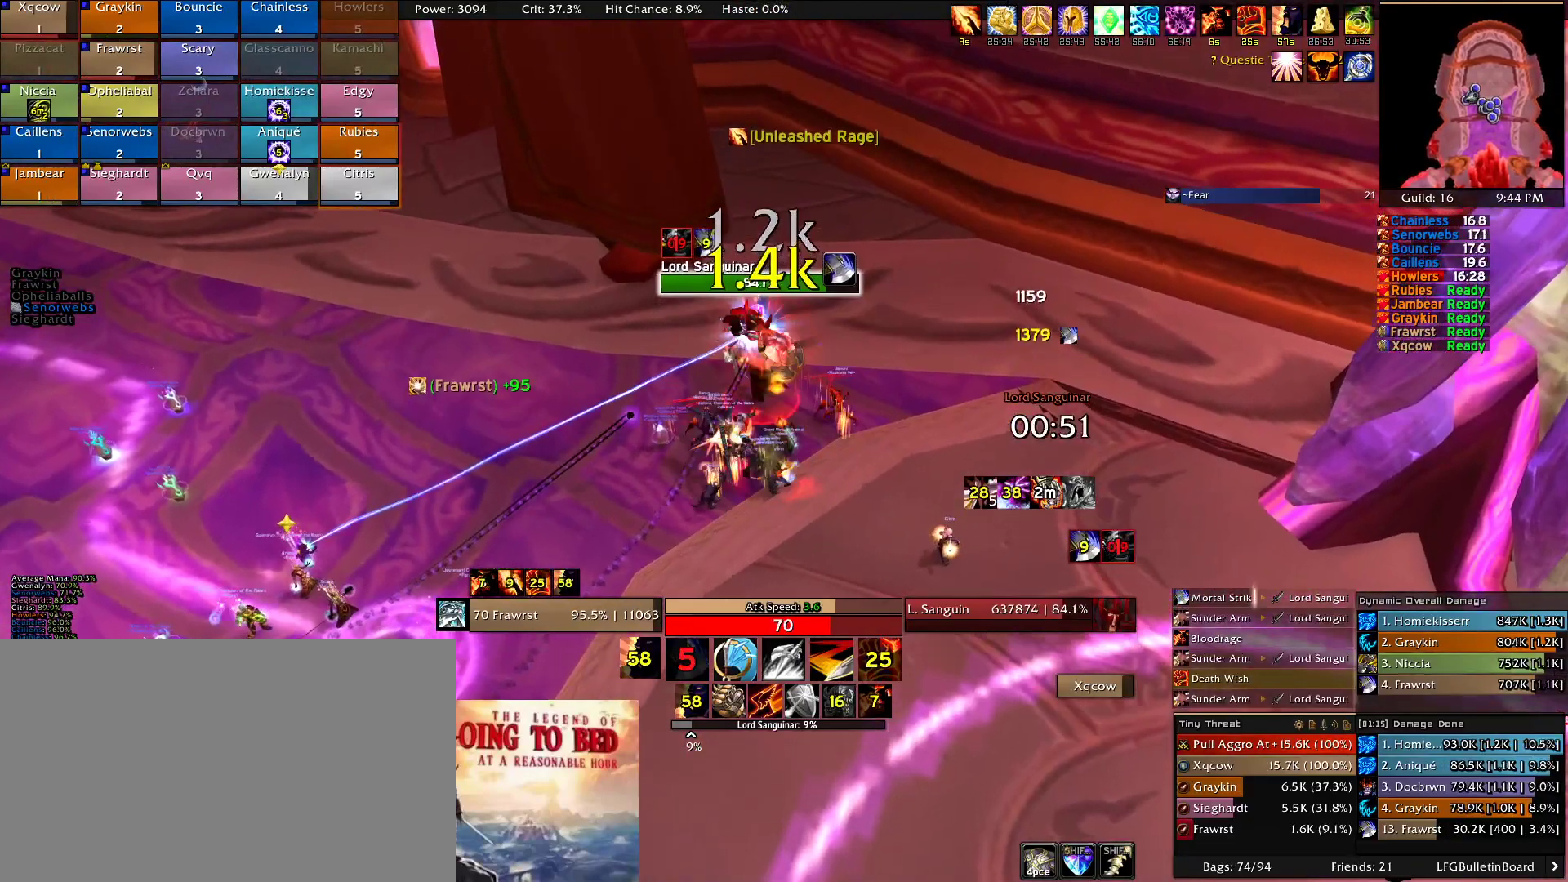
{"keys": ["e", "w"], "mouse": ["right"], "events": [[33, "e", "up"], [83, "a", "down"], [133, "e", "down"], [233, "e", "up"], [266, "e", "down"], [366, "e", "up"], [466, "a", "up"], [466, "e", "down"]]}
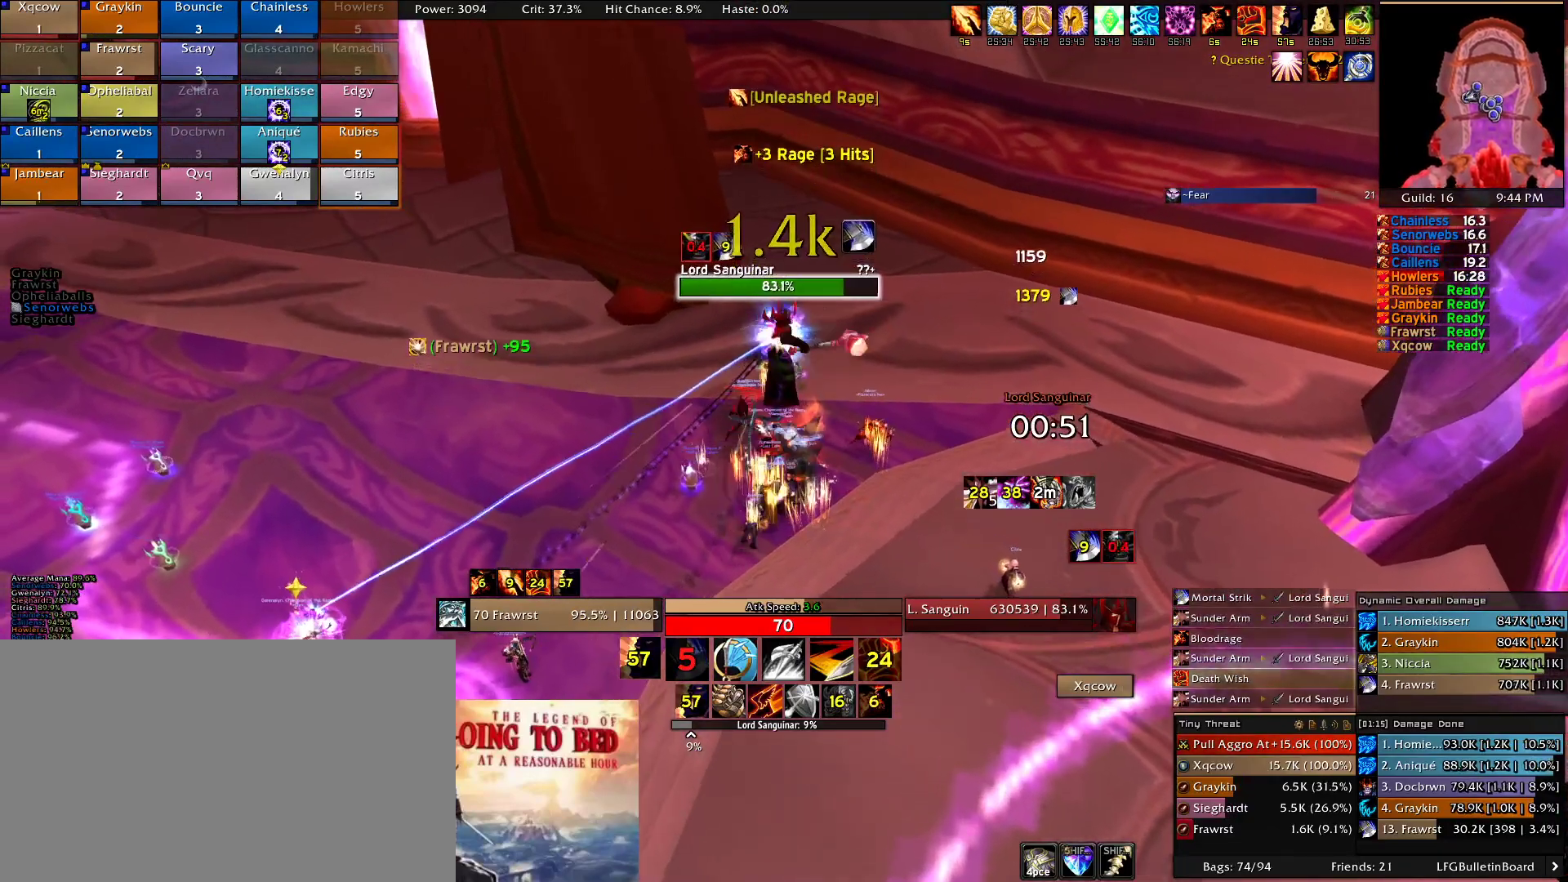
{"keys": [], "mouse": ["right"], "events": [[50, "e", "up"], [150, "2", "down"], [200, "w", "up"], [250, "w", "down"], [283, "2", "up"], [383, "2", "down"], [433, "w", "up"], [483, "2", "up"]]}
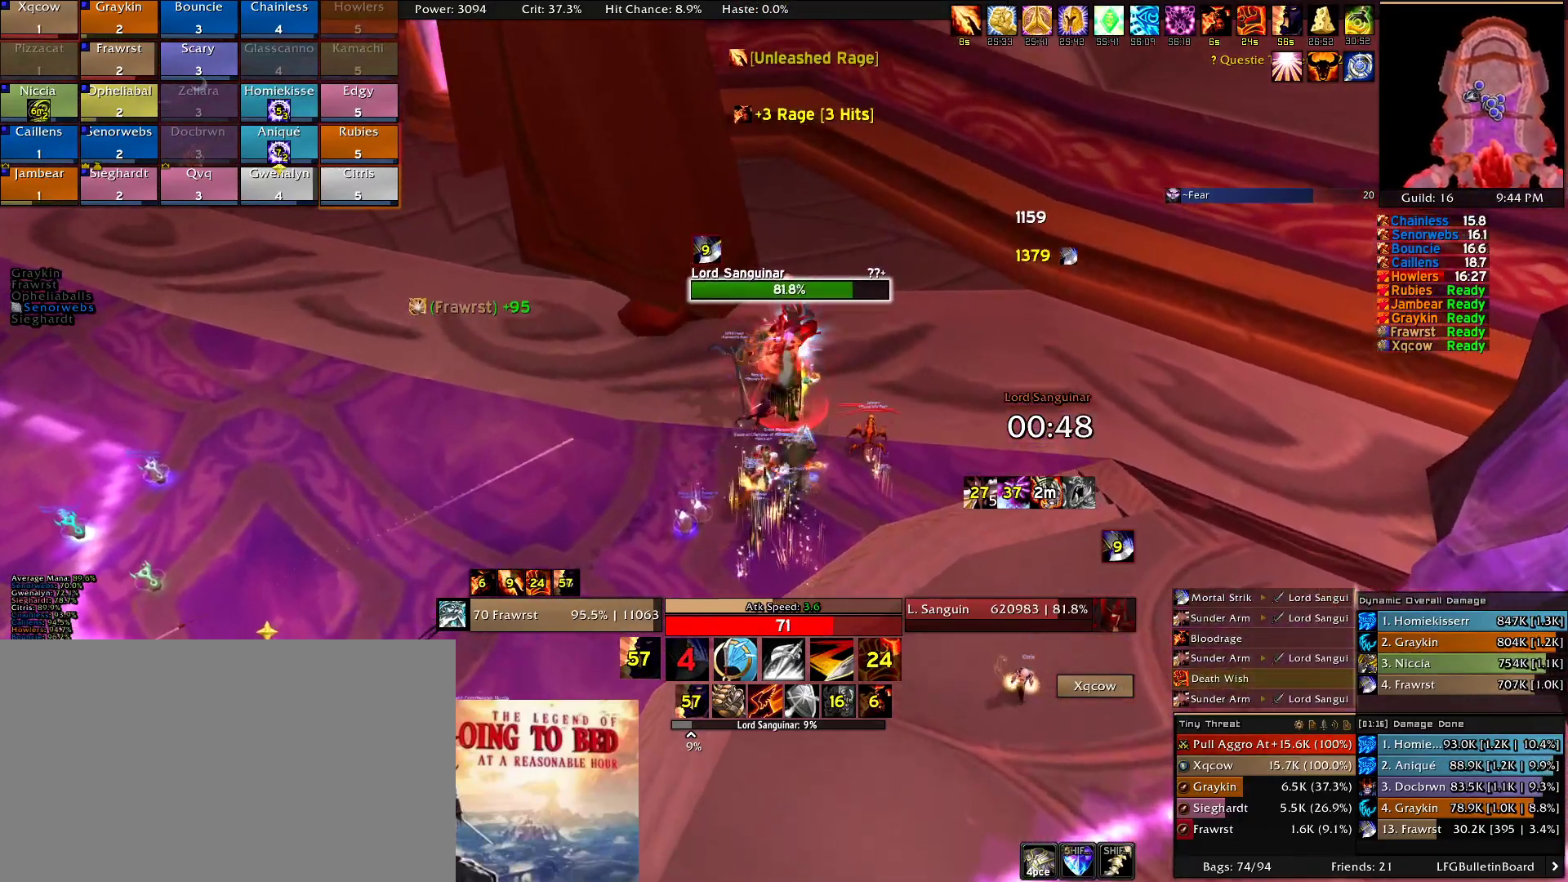
{"keys": ["e"], "mouse": ["right"], "events": [[16, "d", "down"], [66, "2", "down"], [66, "d", "up"], [116, "w", "down"], [166, "2", "up"], [266, "2", "down"], [350, "2", "up"], [400, "e", "down"], [400, "w", "up"]]}
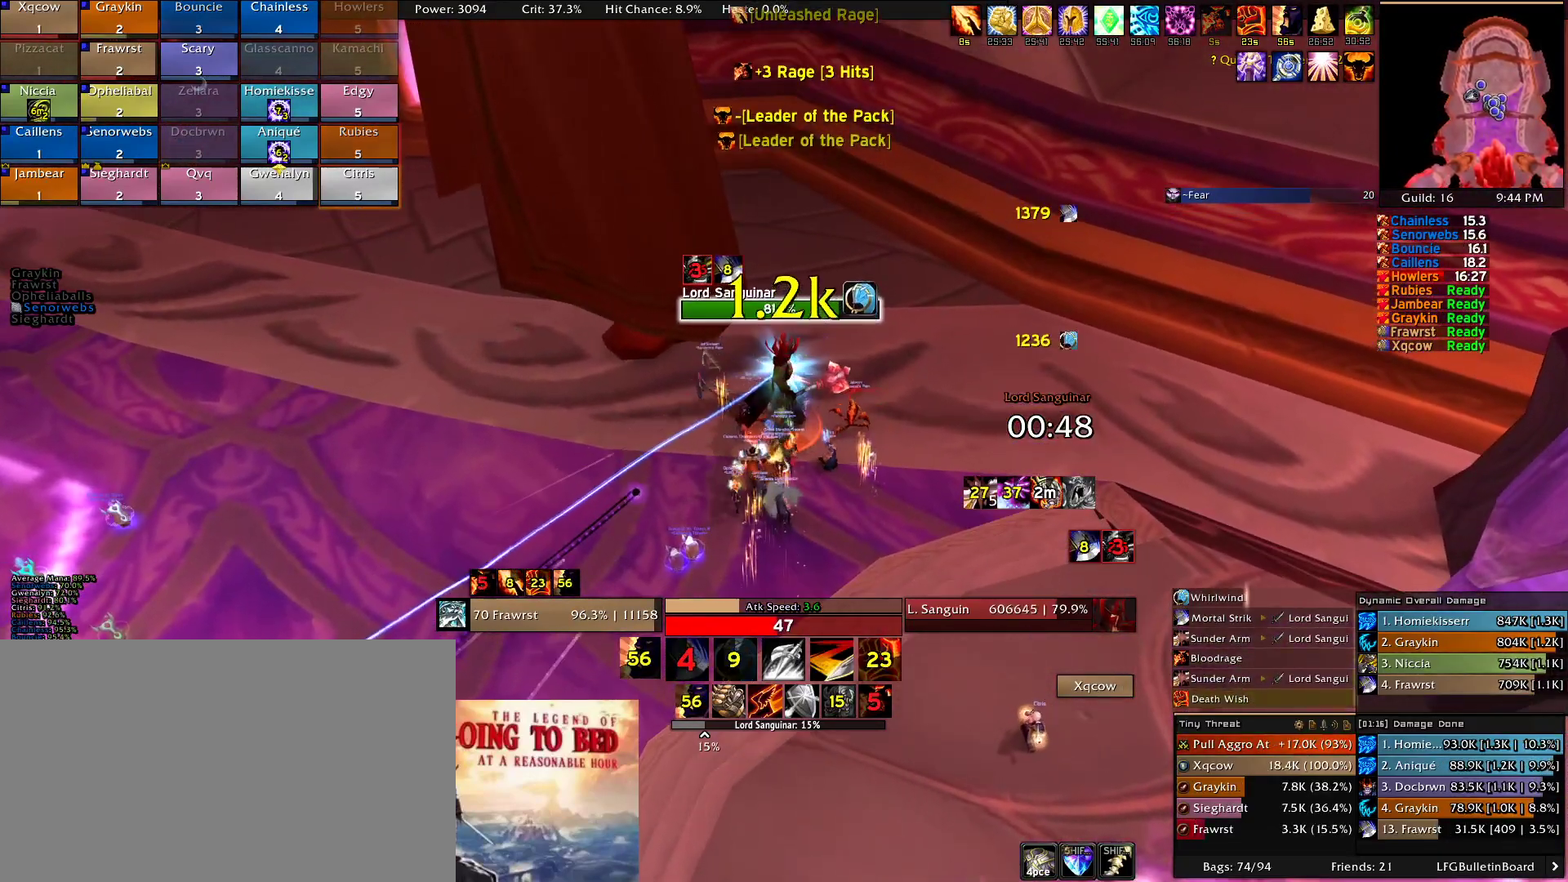
{"keys": [], "mouse": ["right"], "events": [[183, "a", "down"], [183, "e", "up"], [233, "e", "down"], [266, "a", "up"], [366, "e", "up"], [416, "e", "down"], [500, "e", "up"]]}
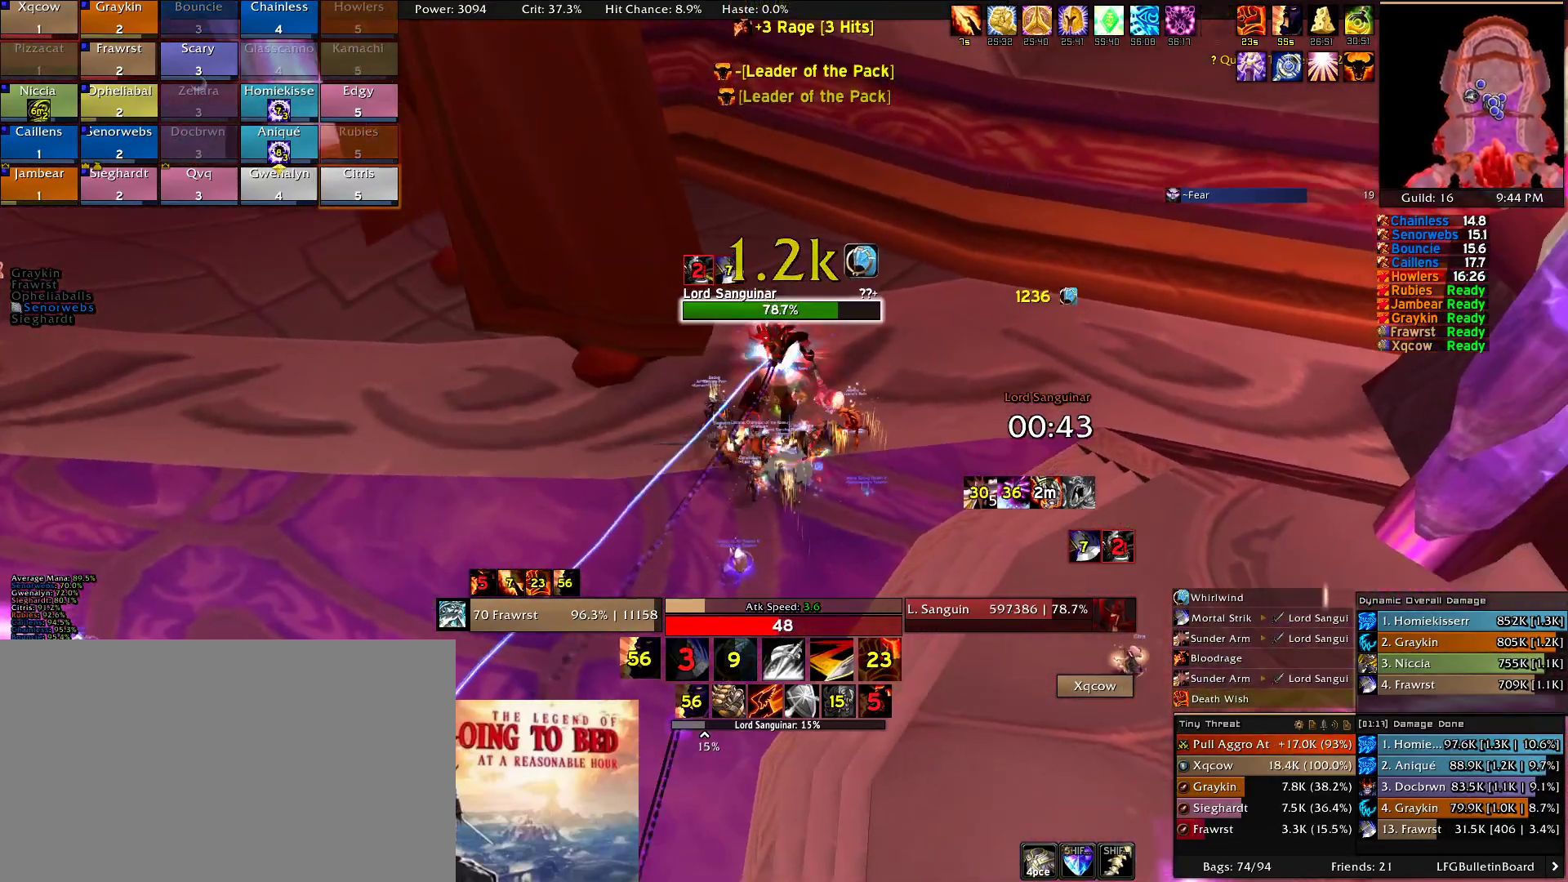
{"keys": [], "mouse": ["right"], "events": []}
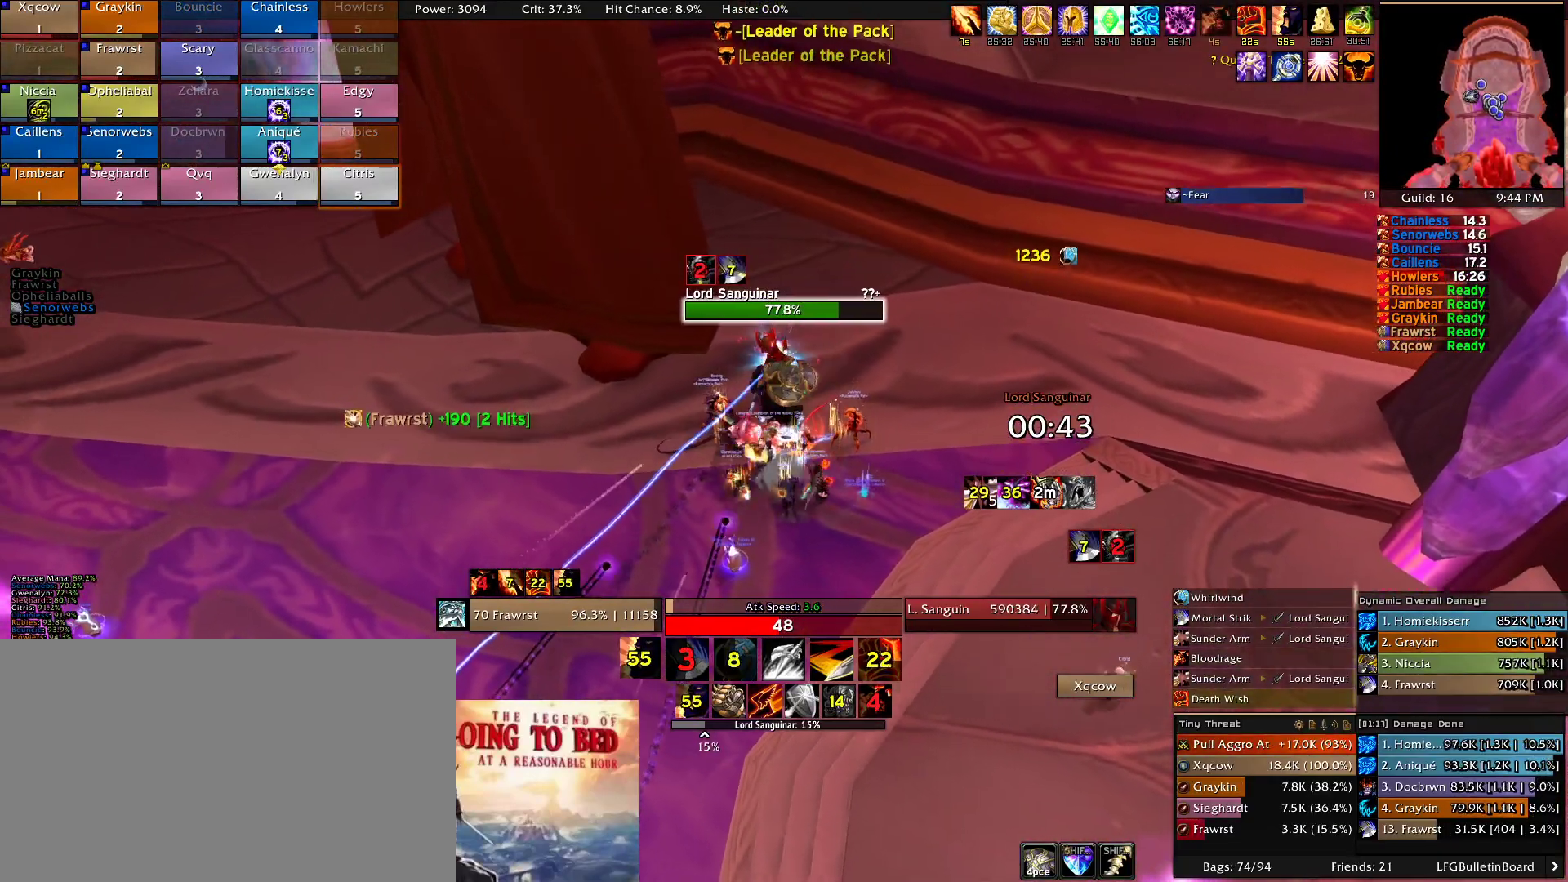
{"keys": [], "mouse": ["right"]}
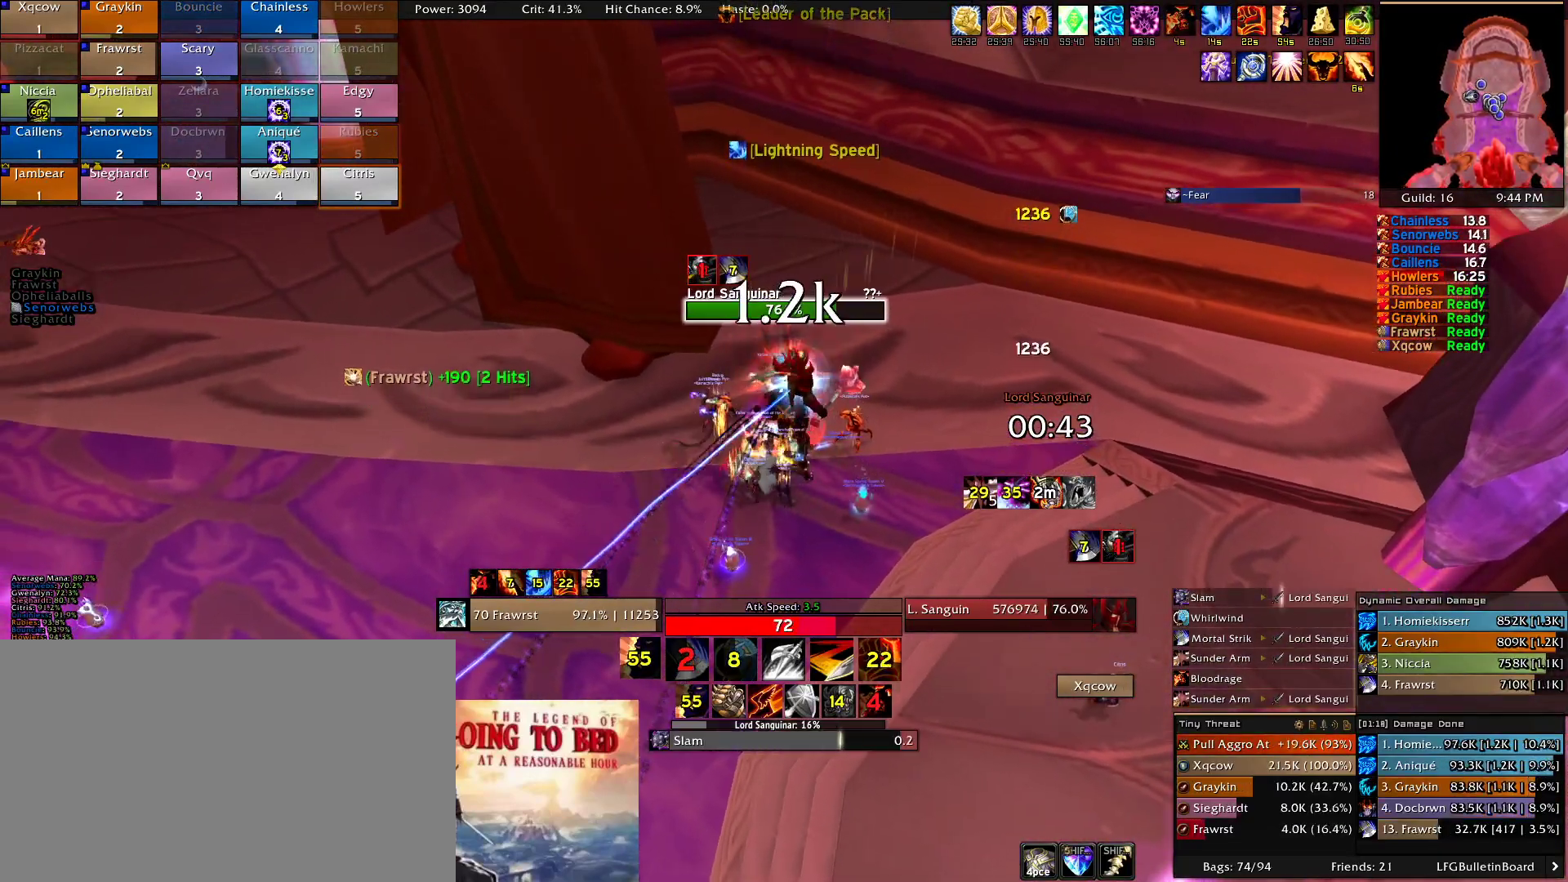
{"keys": ["e"], "mouse": ["right"], "events": [[83, "e", "down"], [183, "e", "up"], [283, "e", "down"], [366, "e", "up"], [466, "e", "down"]]}
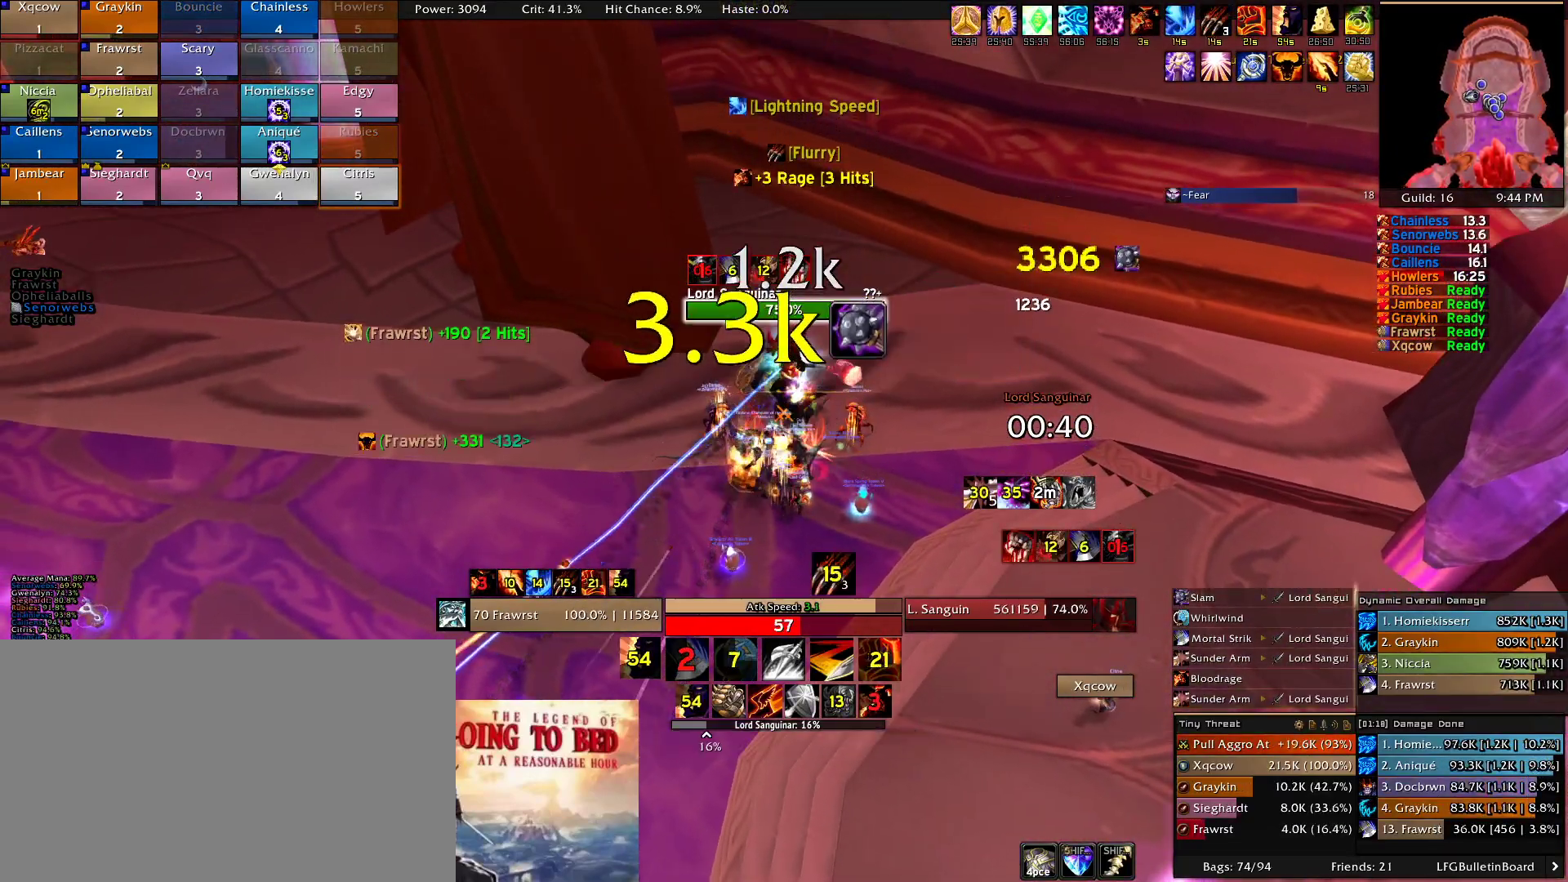
{"keys": ["e"], "mouse": ["right"], "events": [[50, "e", "up"], [100, "e", "down"], [200, "e", "up"], [283, "e", "down"], [383, "e", "up"], [433, "e", "down"]]}
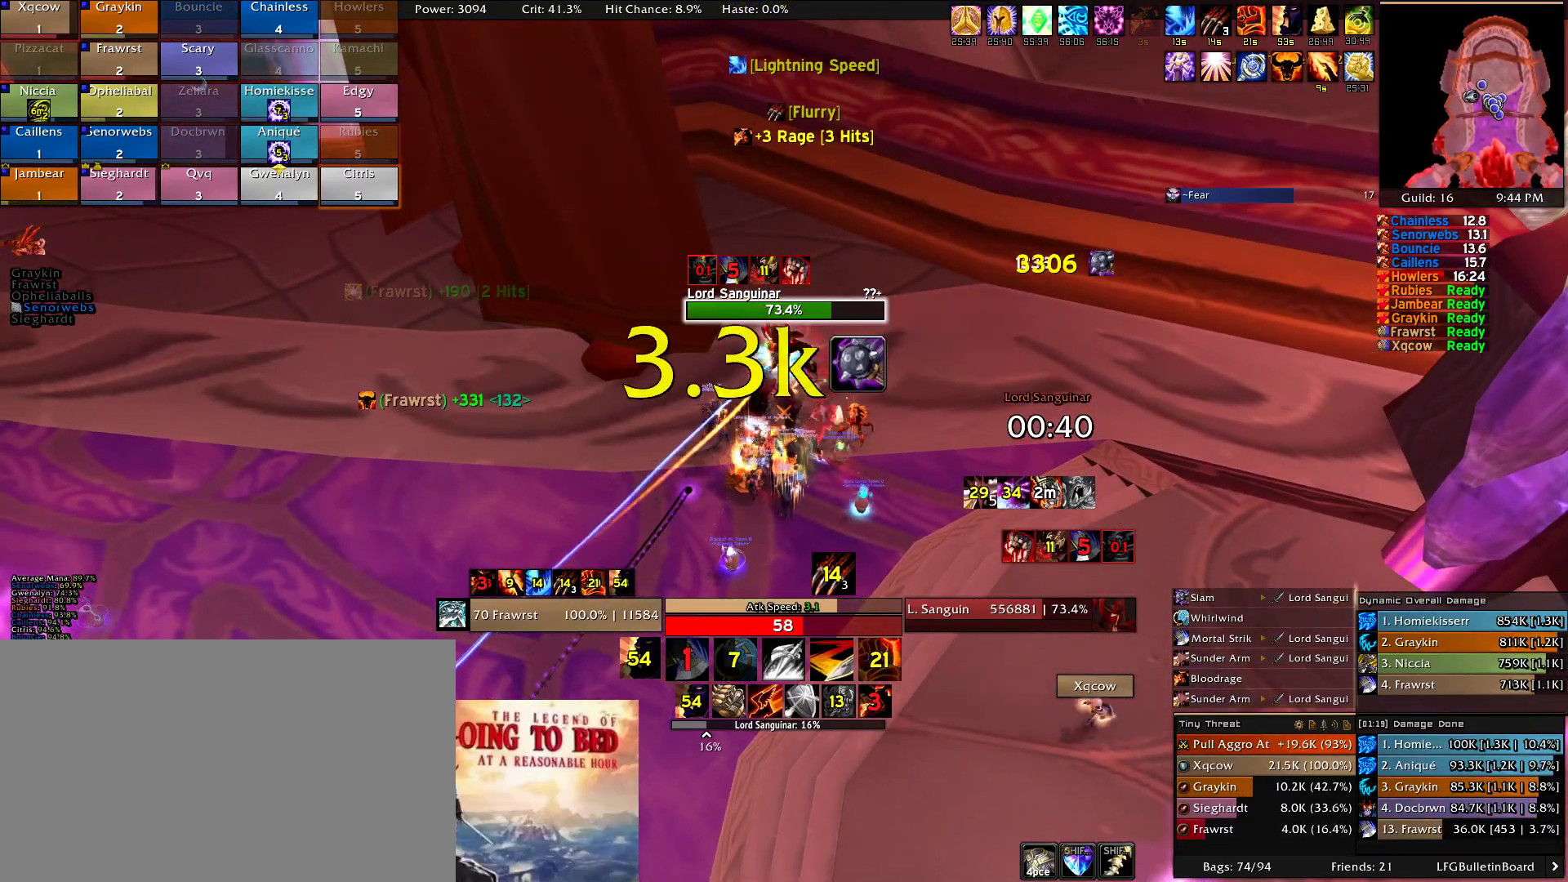
{"keys": ["e"], "mouse": [], "events": [[16, "e", "up"], [116, "e", "down"], [116, "mouse_right", "up"], [216, "e", "up"], [266, "e", "down"], [400, "e", "up"], [450, "e", "down"]]}
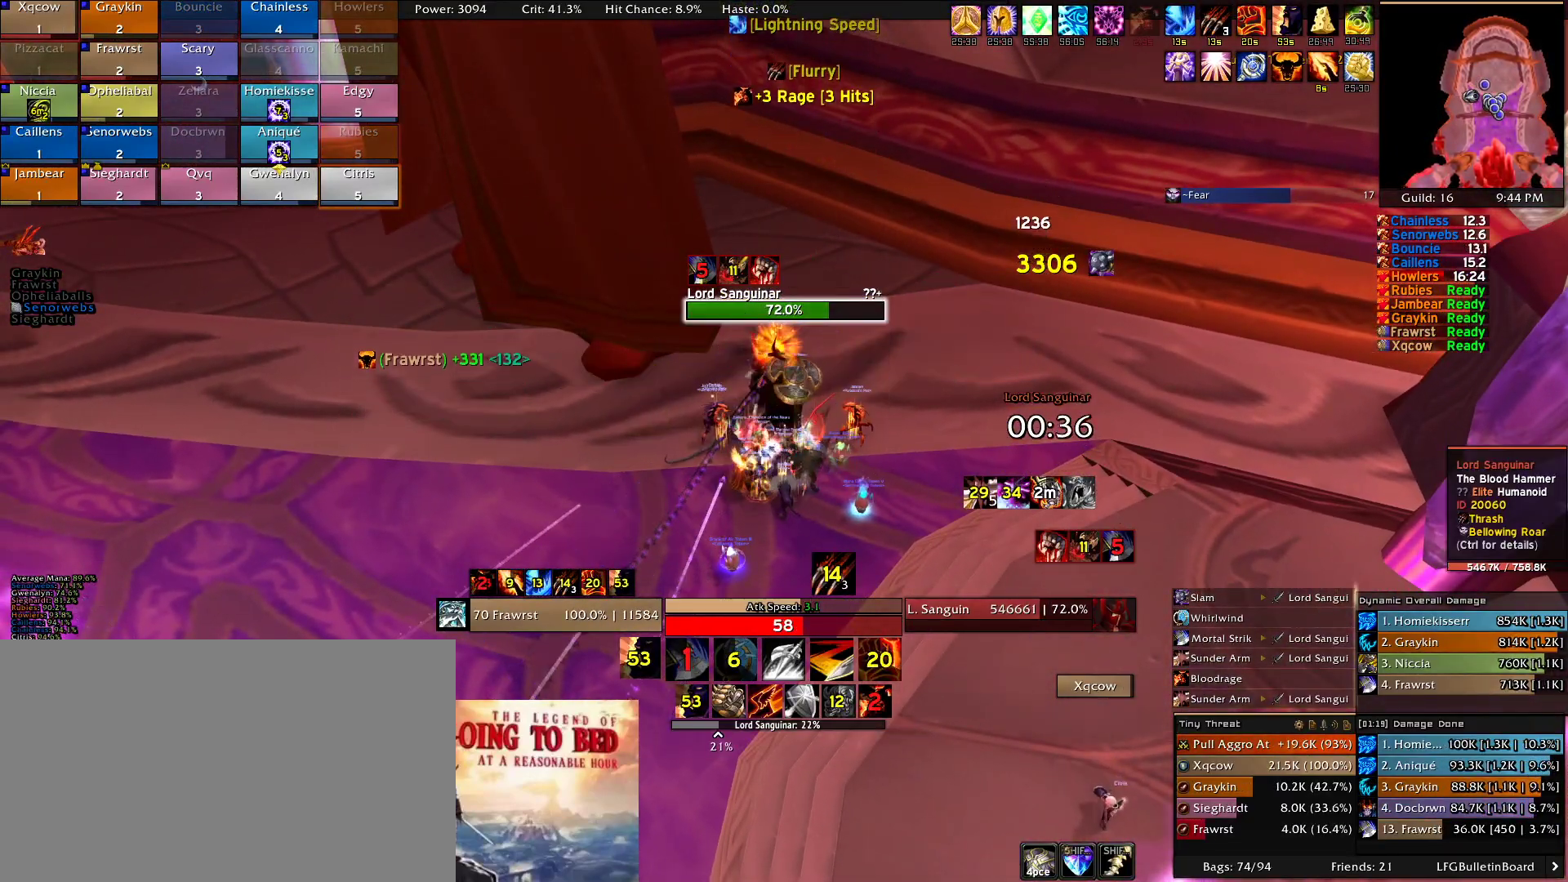
{"keys": [], "mouse": [], "events": [[83, "e", "up"]]}
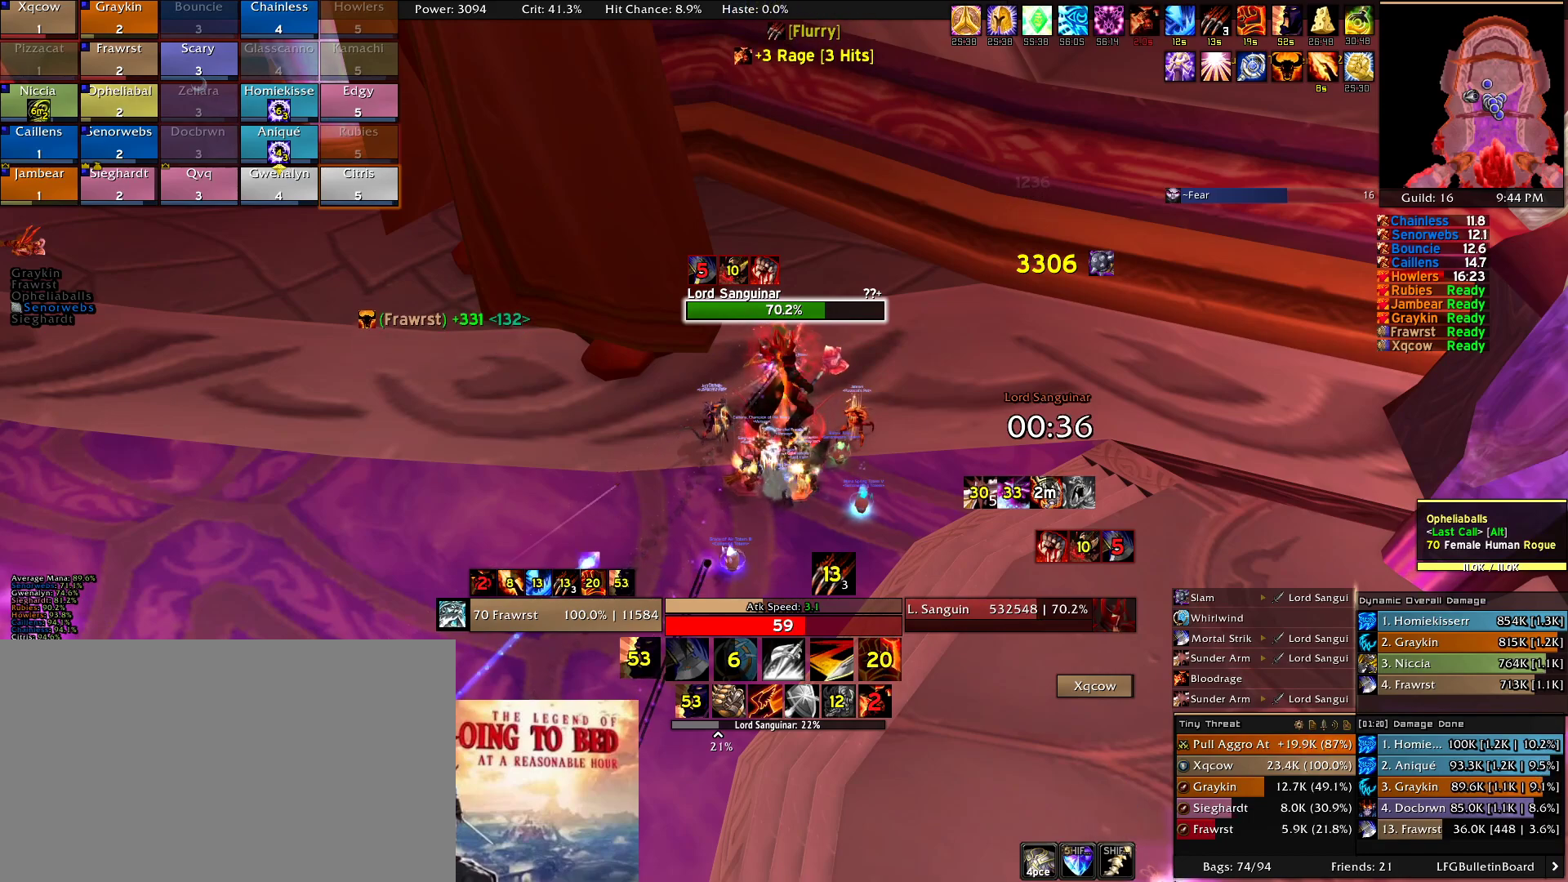
{"keys": [], "mouse": [], "events": []}
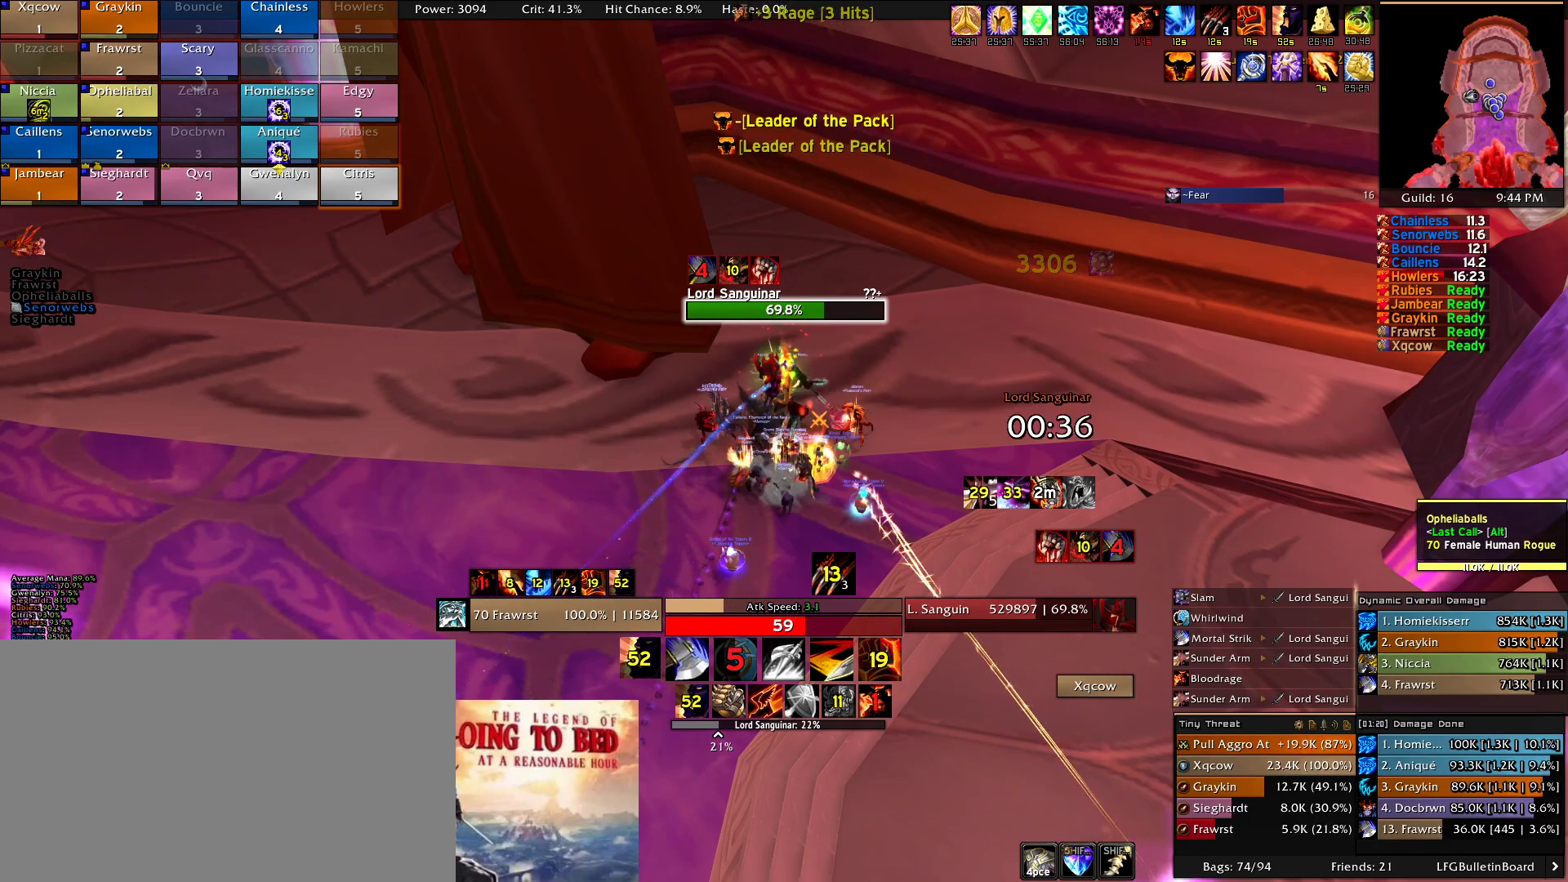
{"keys": [], "mouse": [], "events": []}
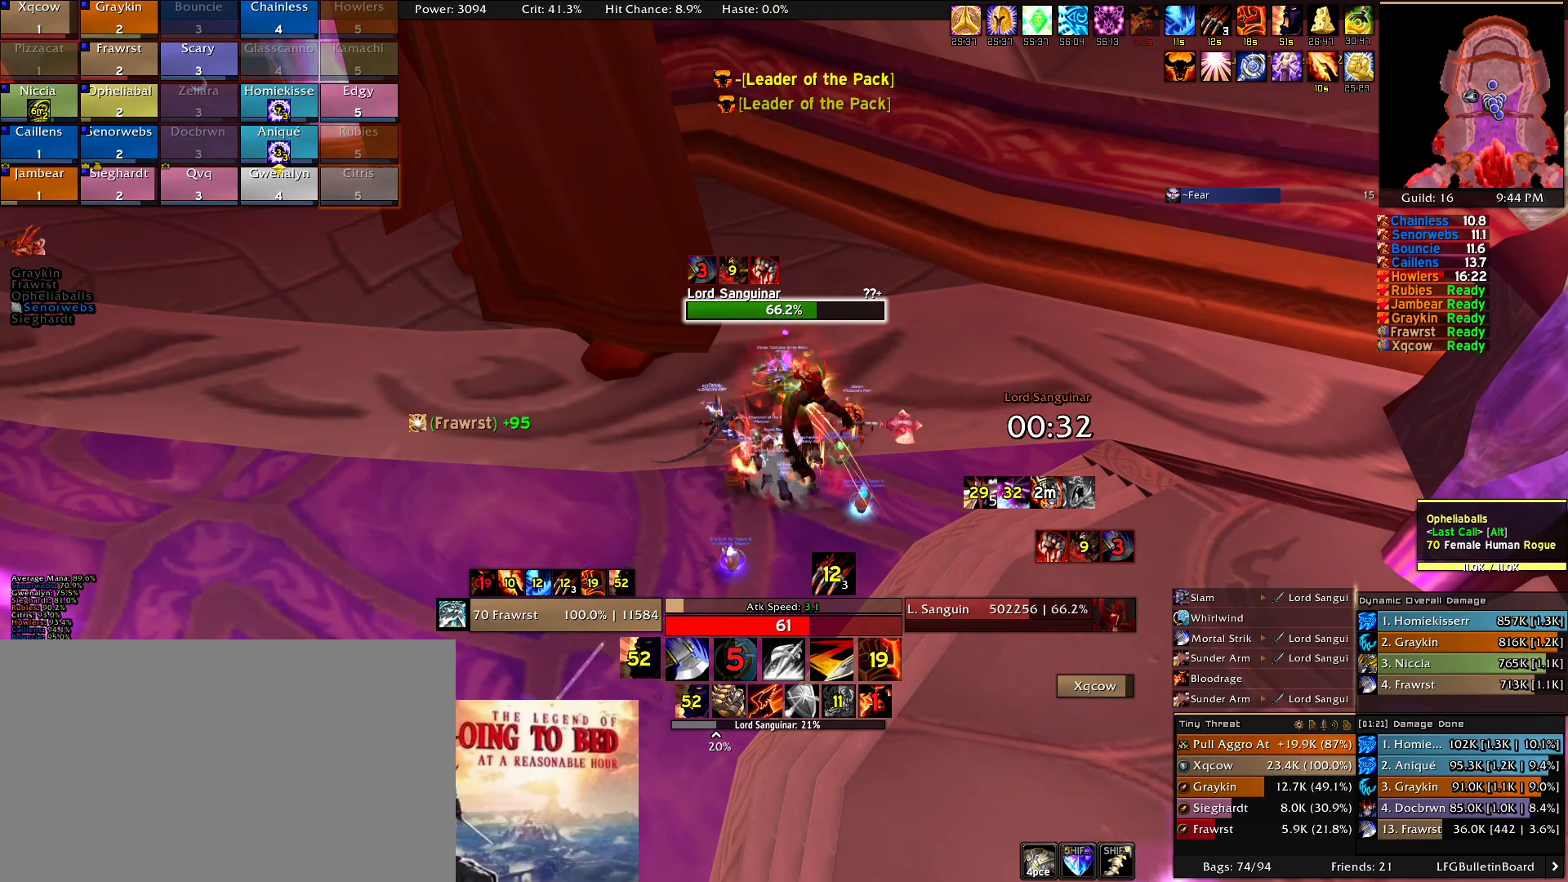
{"keys": [], "mouse": []}
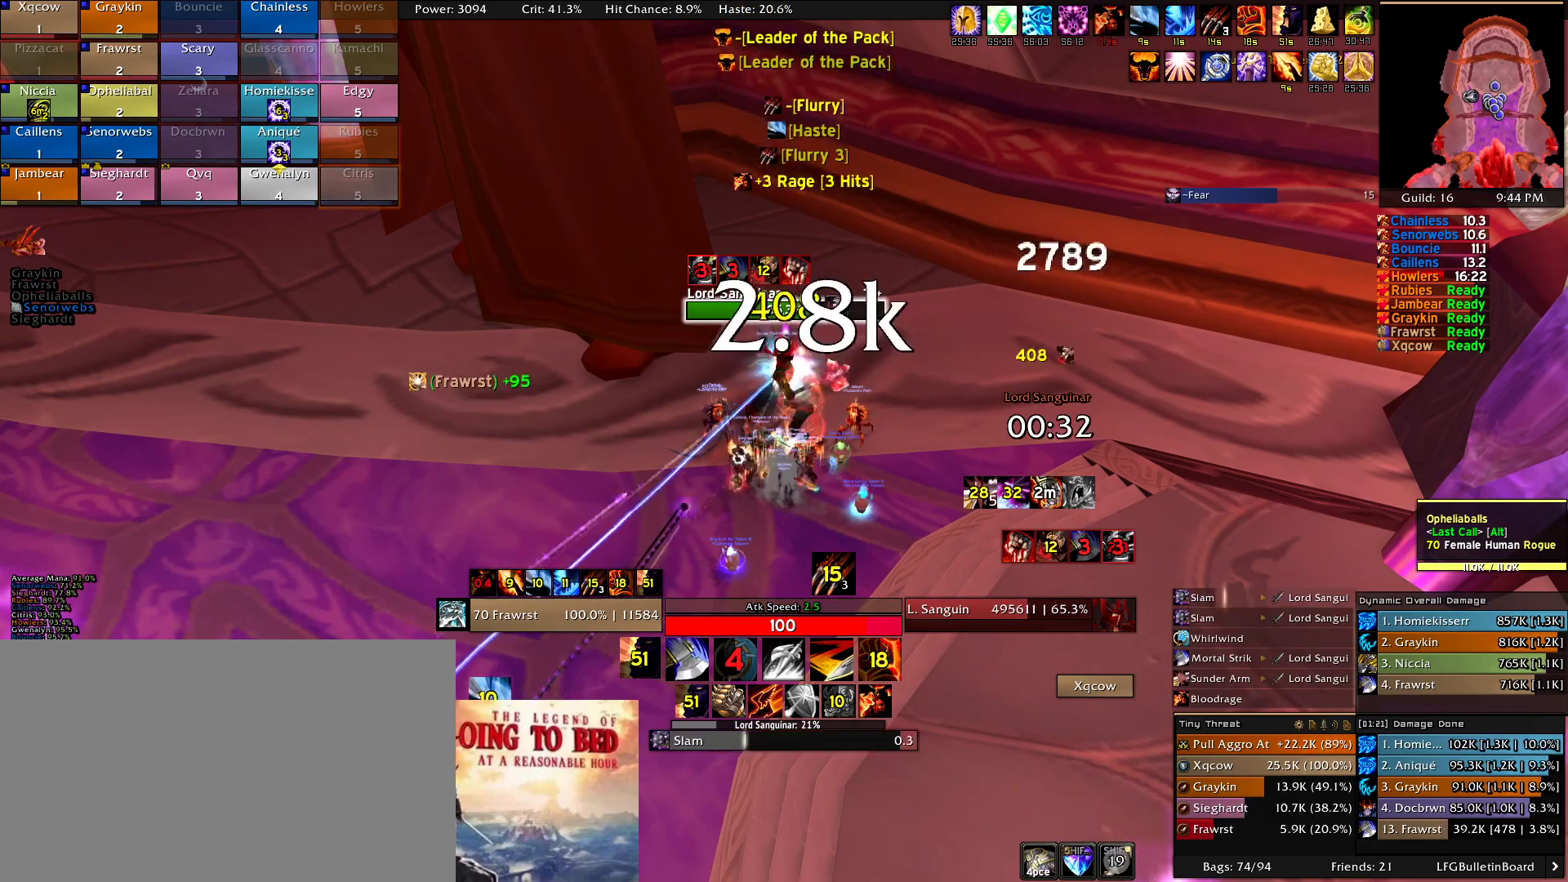
{"keys": ["e"], "mouse": [], "events": [[150, "e", "down"], [250, "e", "up"], [333, "e", "down"], [433, "e", "up"], [483, "e", "down"]]}
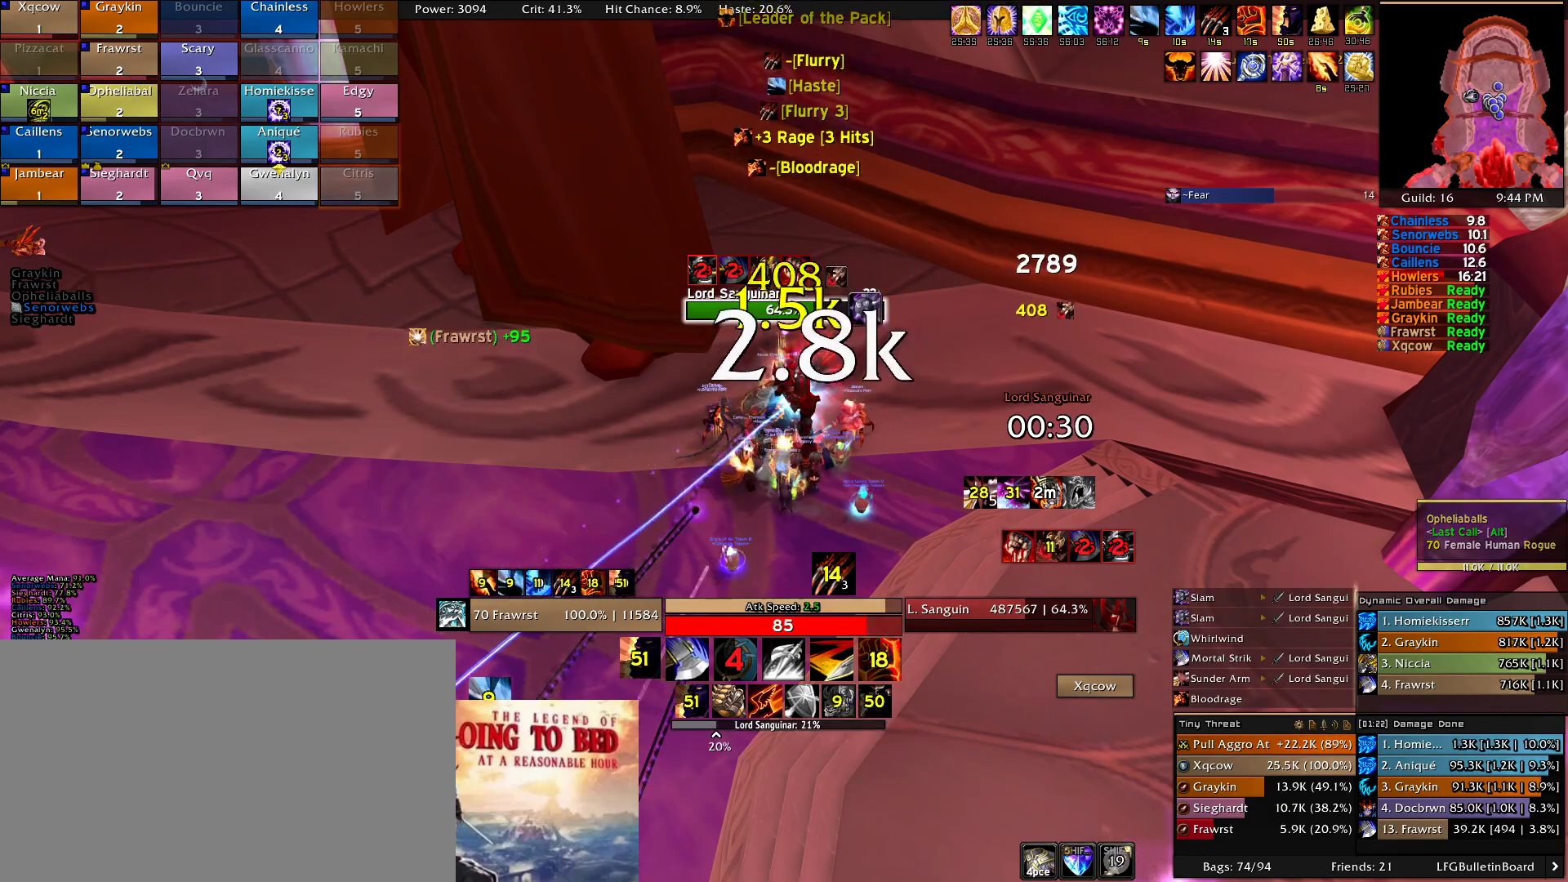
{"keys": ["e"], "mouse": ["left"], "events": [[66, "e", "up"], [166, "e", "down"], [216, "mouse_left", "down"], [300, "e", "up"], [350, "e", "down"]]}
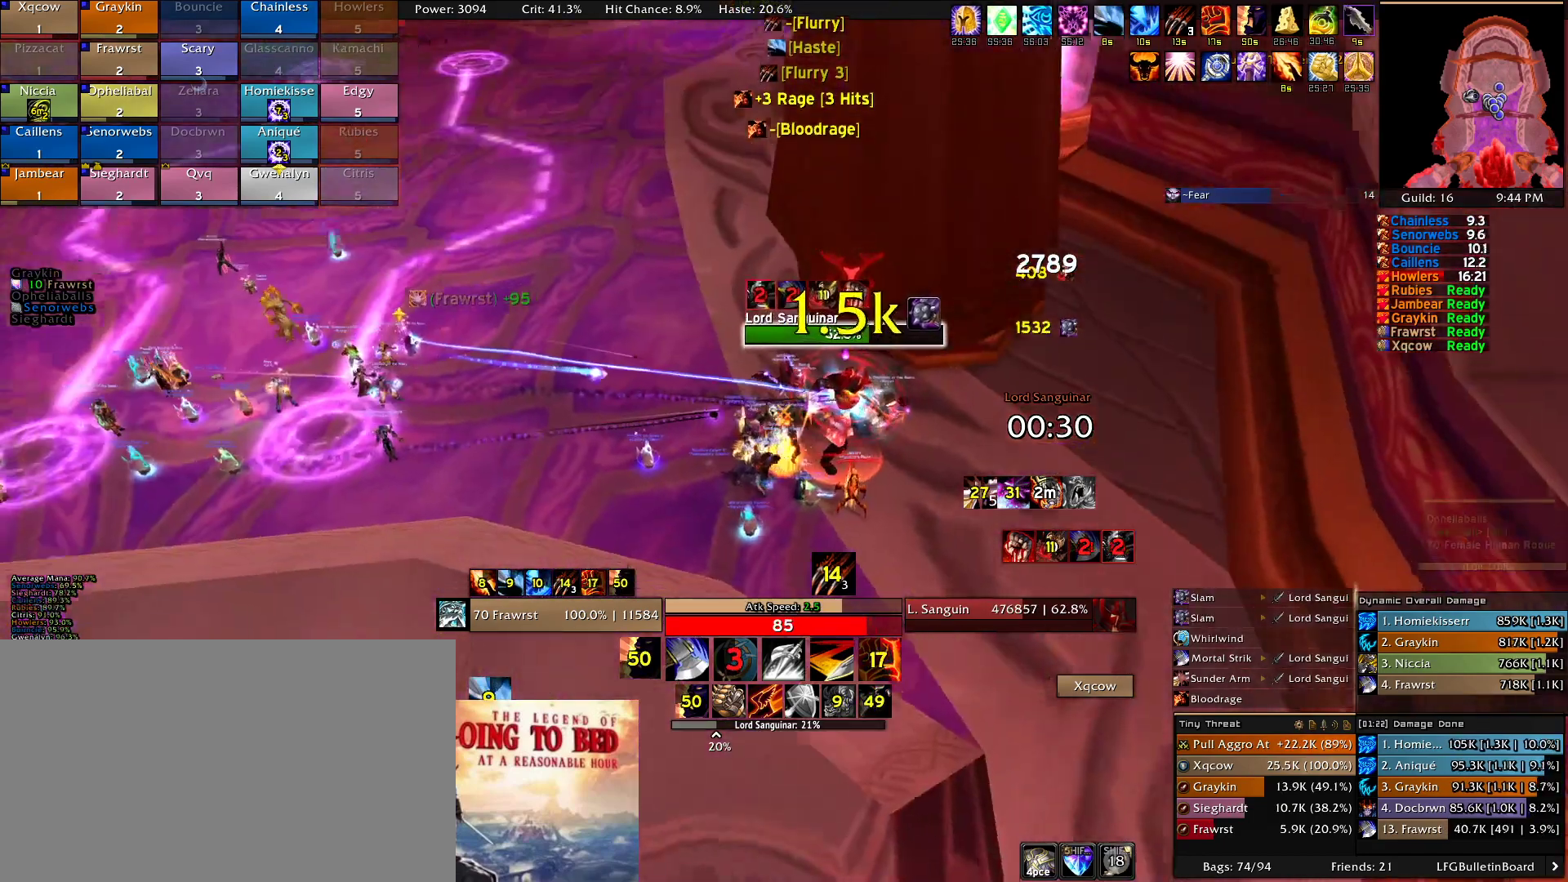
{"keys": ["e"], "mouse": [], "events": [[183, "e", "up"], [233, "e", "down"], [366, "e", "up"], [366, "mouse_left", "up"], [416, "e", "down"]]}
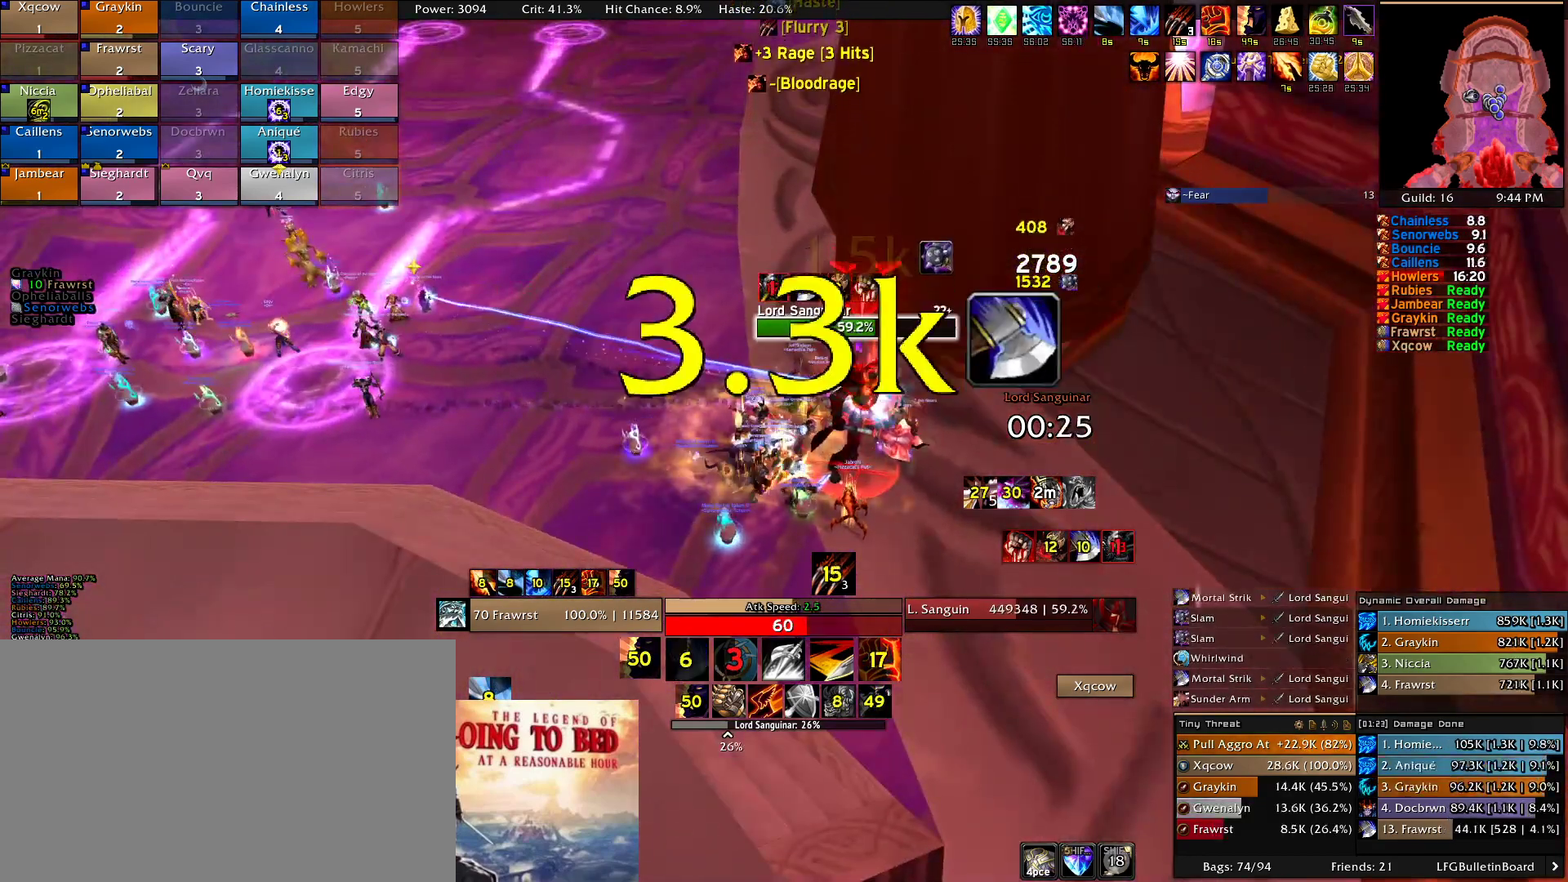
{"keys": ["e"], "mouse": [], "events": [[50, "e", "up"], [100, "e", "down"], [200, "e", "up"], [283, "e", "down"], [383, "e", "up"], [483, "e", "down"]]}
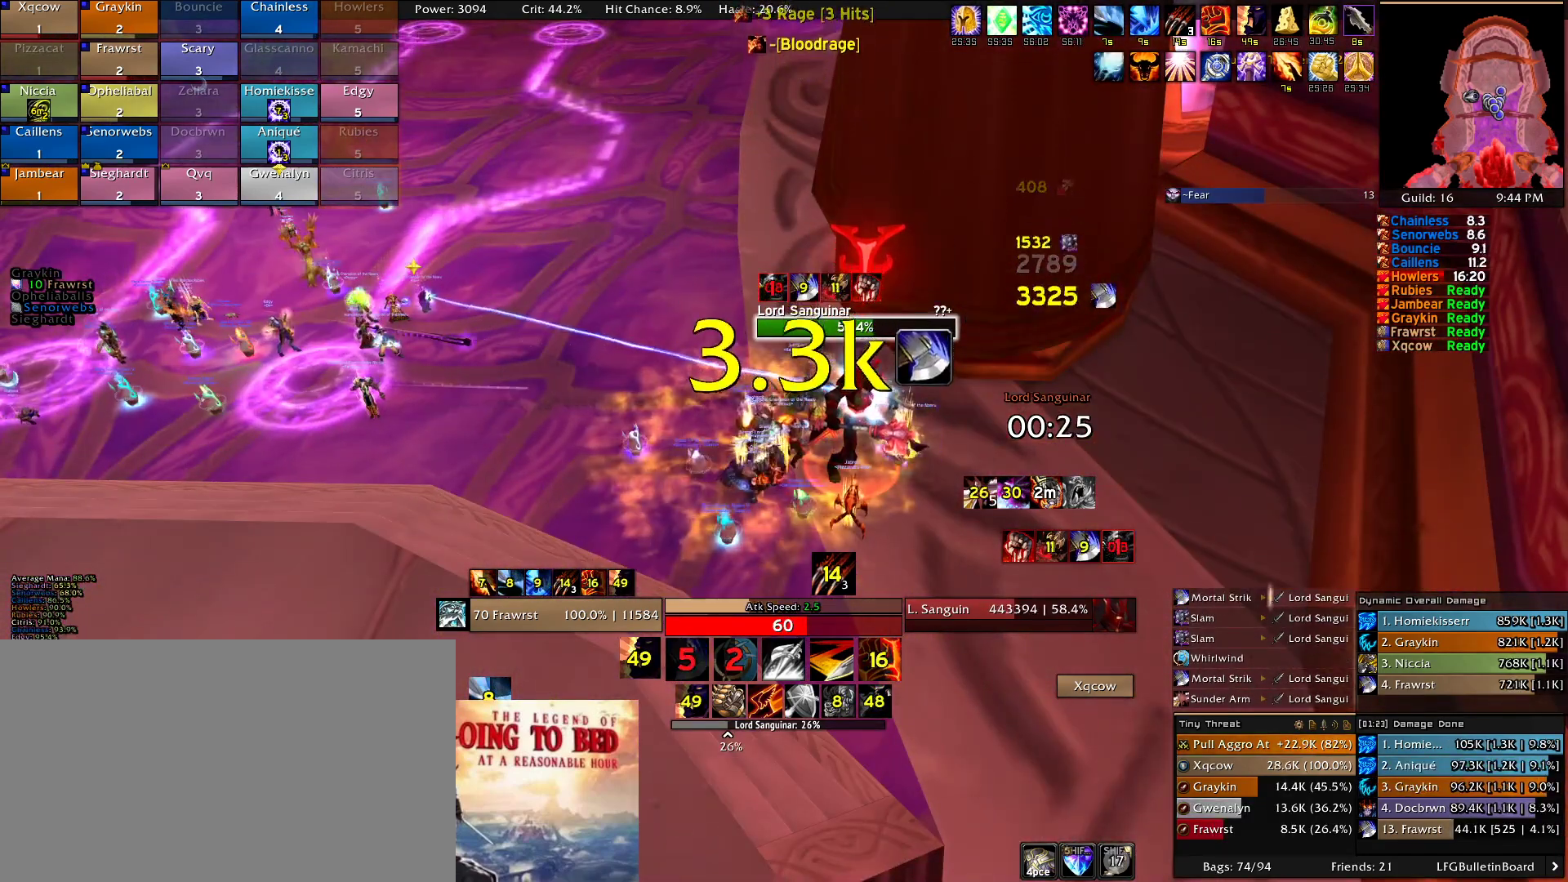
{"keys": [], "mouse": [], "events": [[66, "e", "up"], [166, "e", "down"], [300, "e", "up"]]}
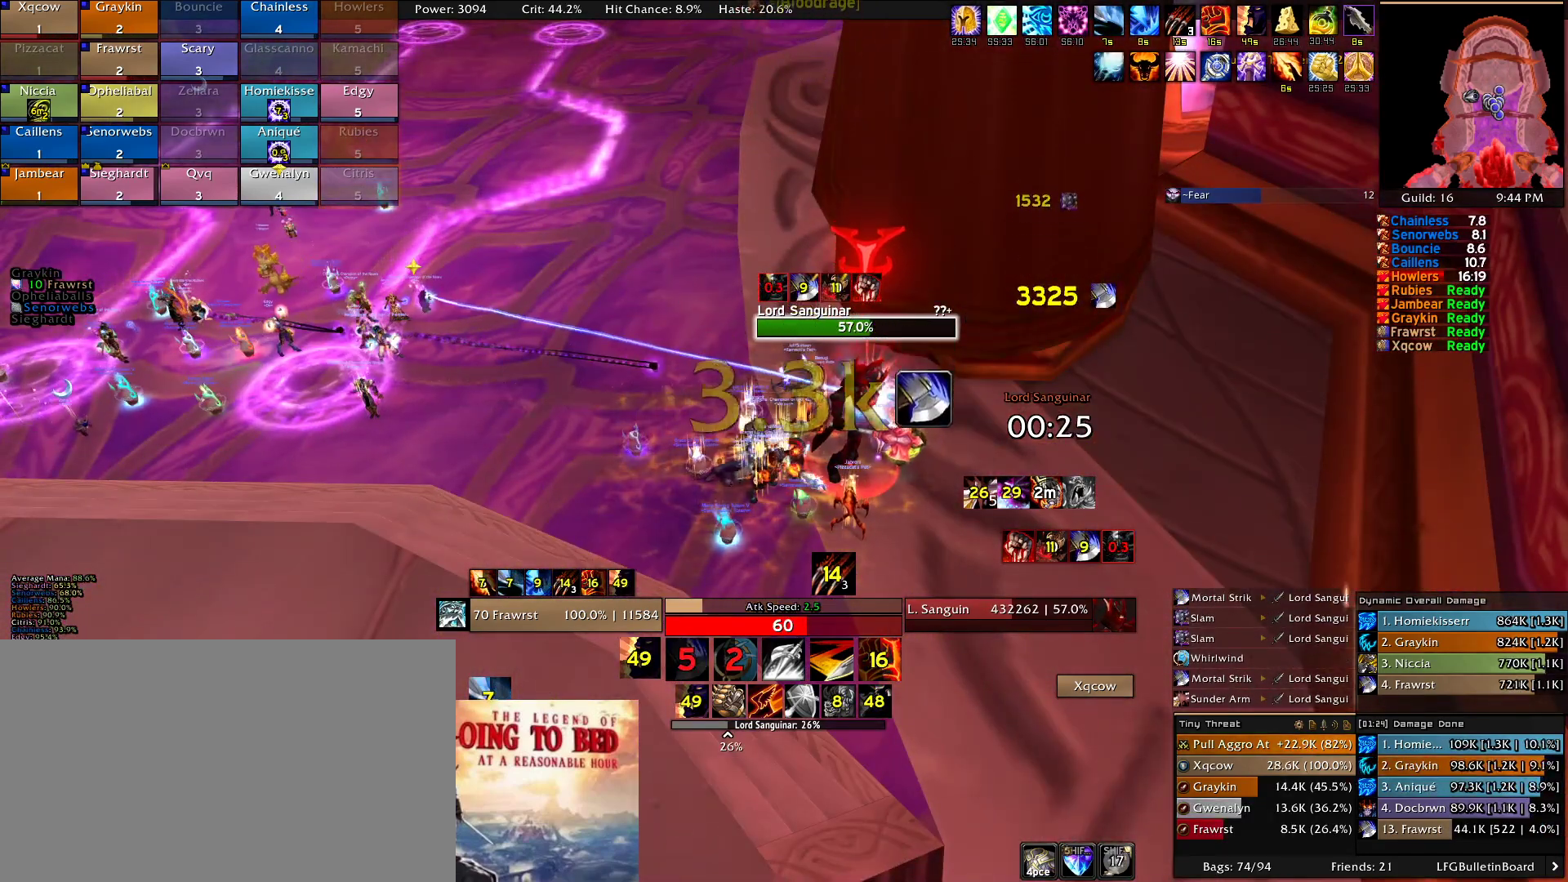
{"keys": [], "mouse": []}
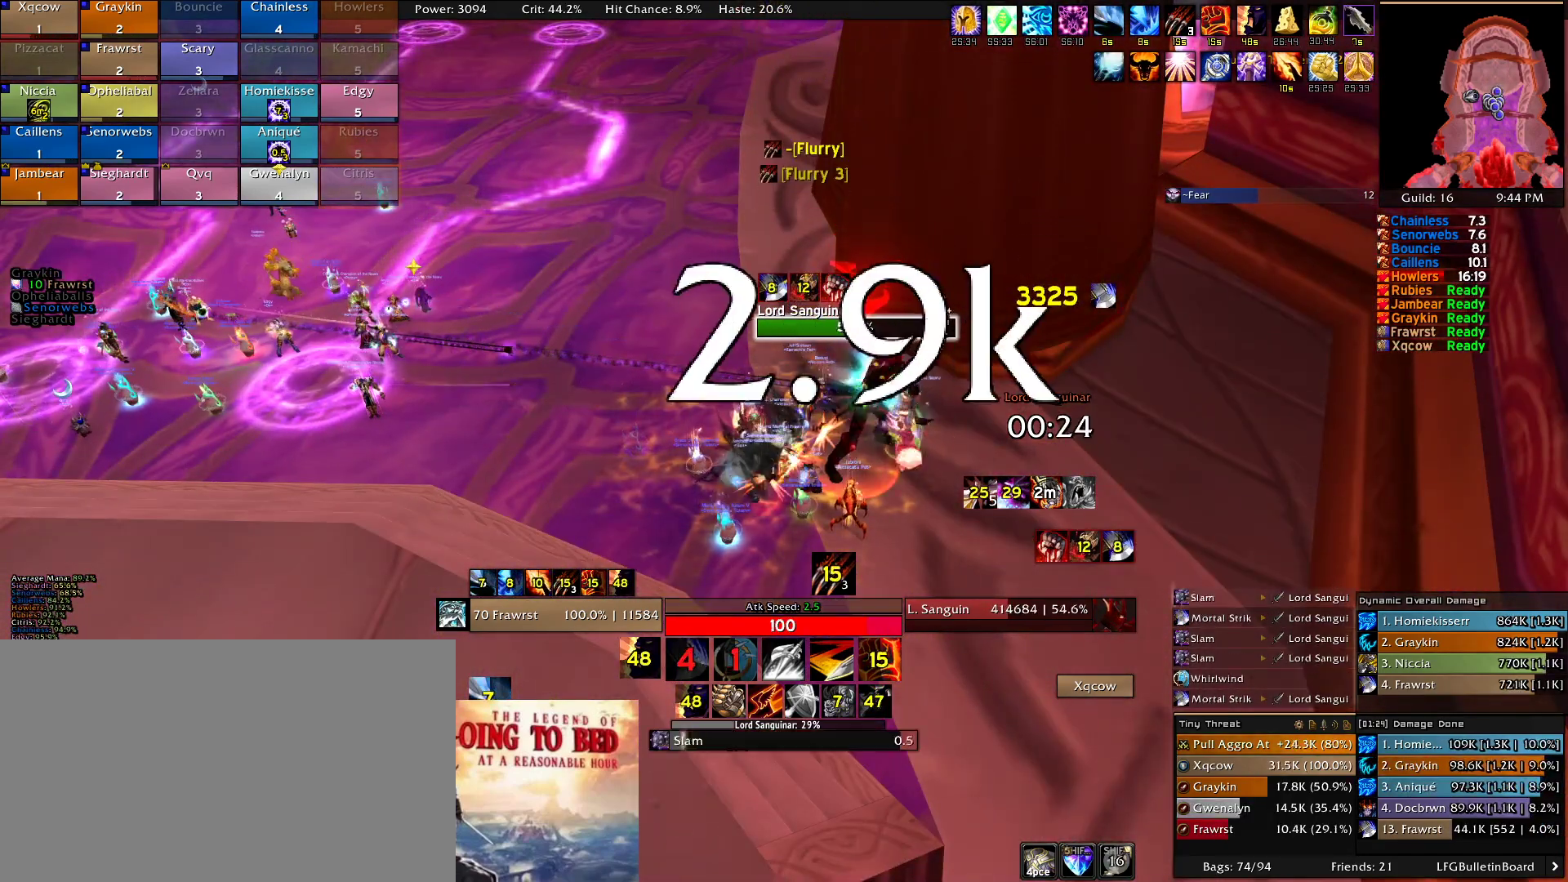
{"keys": ["2"], "mouse": [], "events": [[483, "2", "down"]]}
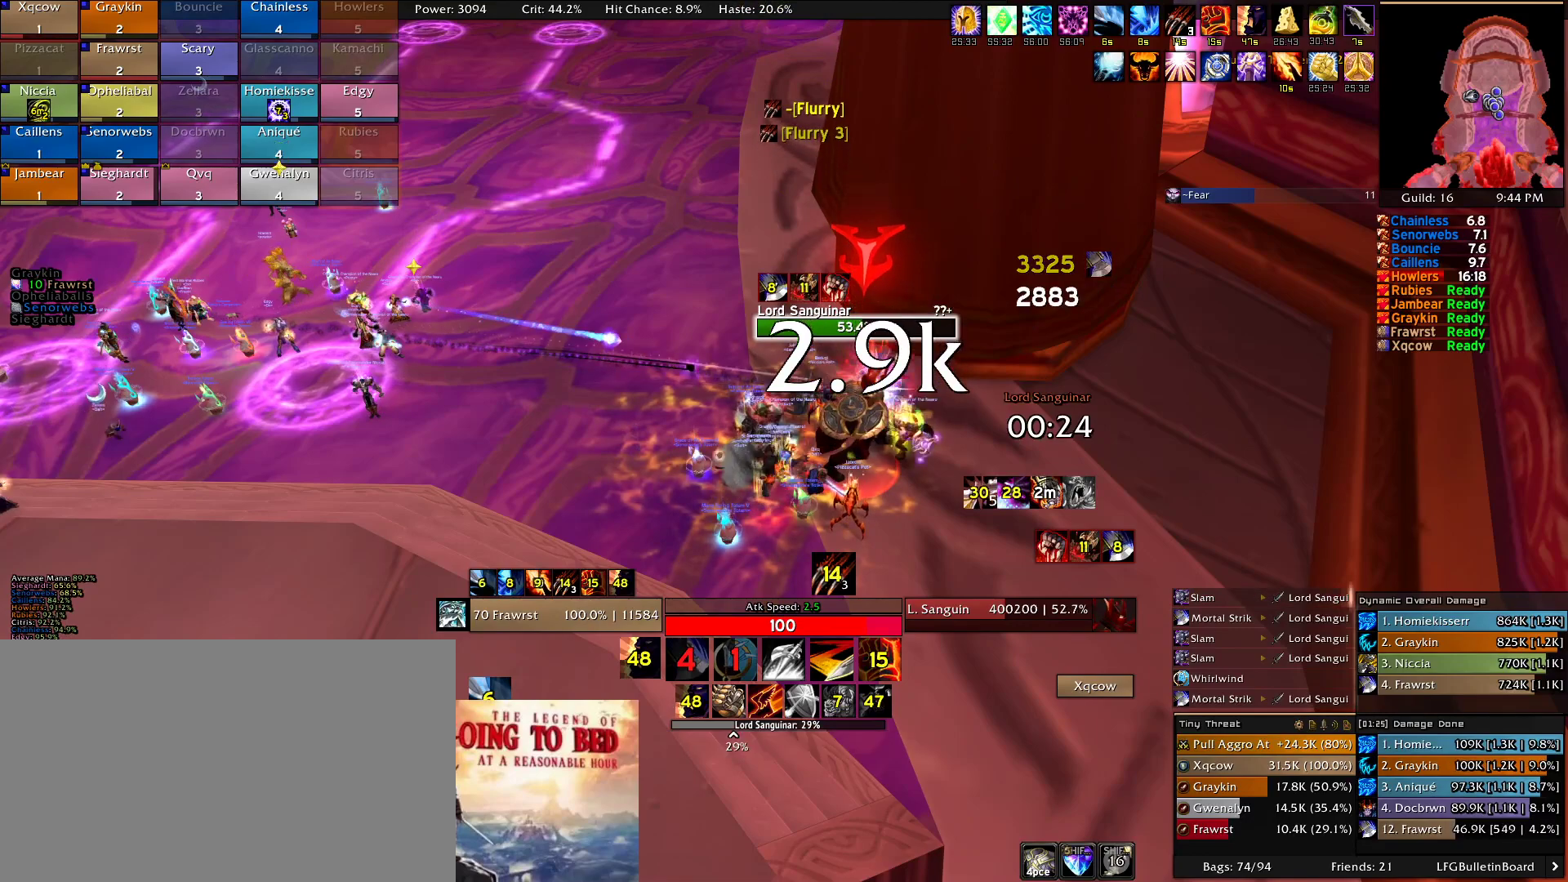
{"keys": ["2"], "mouse": [], "events": [[66, "2", "up"], [166, "2", "down"], [250, "2", "up"], [300, "2", "down"], [400, "2", "up"], [500, "2", "down"]]}
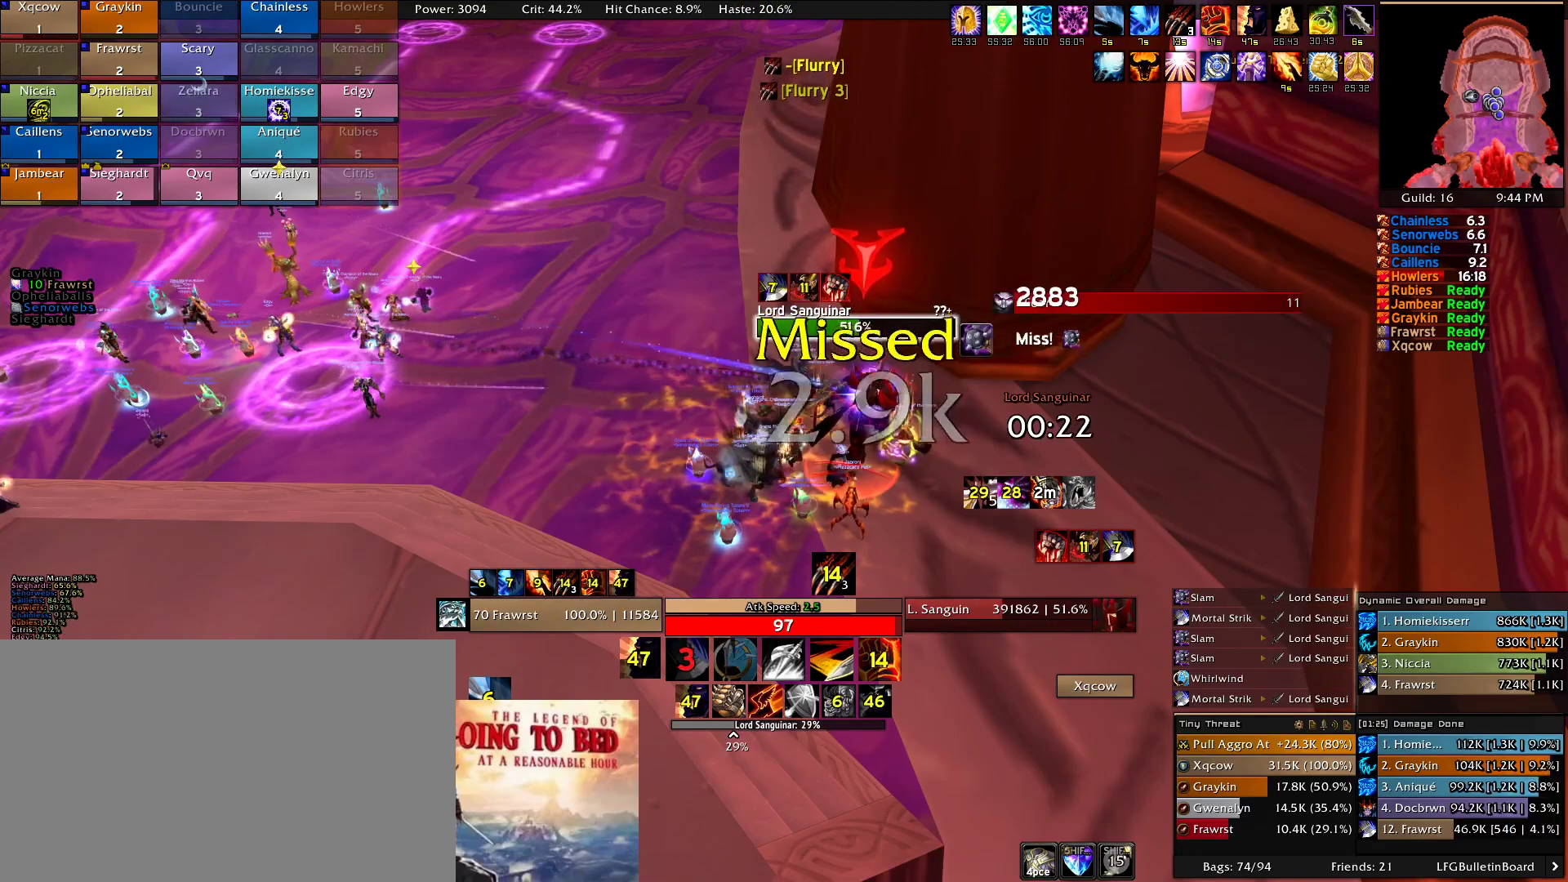
{"keys": ["2"], "mouse": [], "events": [[83, "2", "up"], [133, "2", "down"], [233, "2", "up"], [283, "2", "down"], [366, "2", "up"], [466, "2", "down"]]}
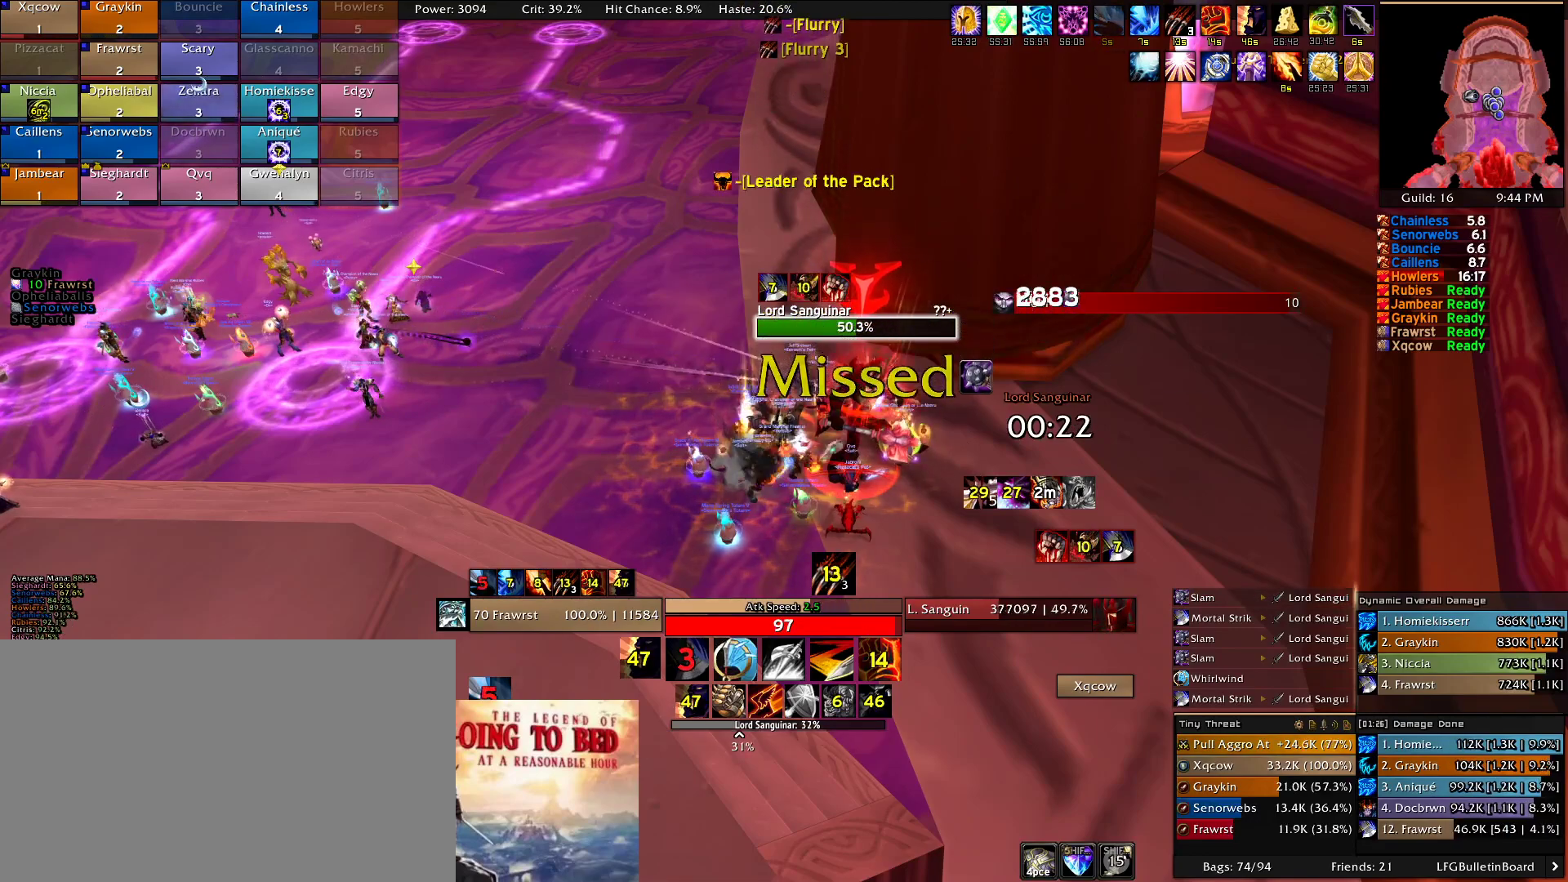
{"keys": ["2"], "mouse": [], "events": [[50, "2", "up"], [100, "2", "down"], [200, "2", "up"], [283, "2", "down"], [333, "2", "up"], [433, "2", "down"]]}
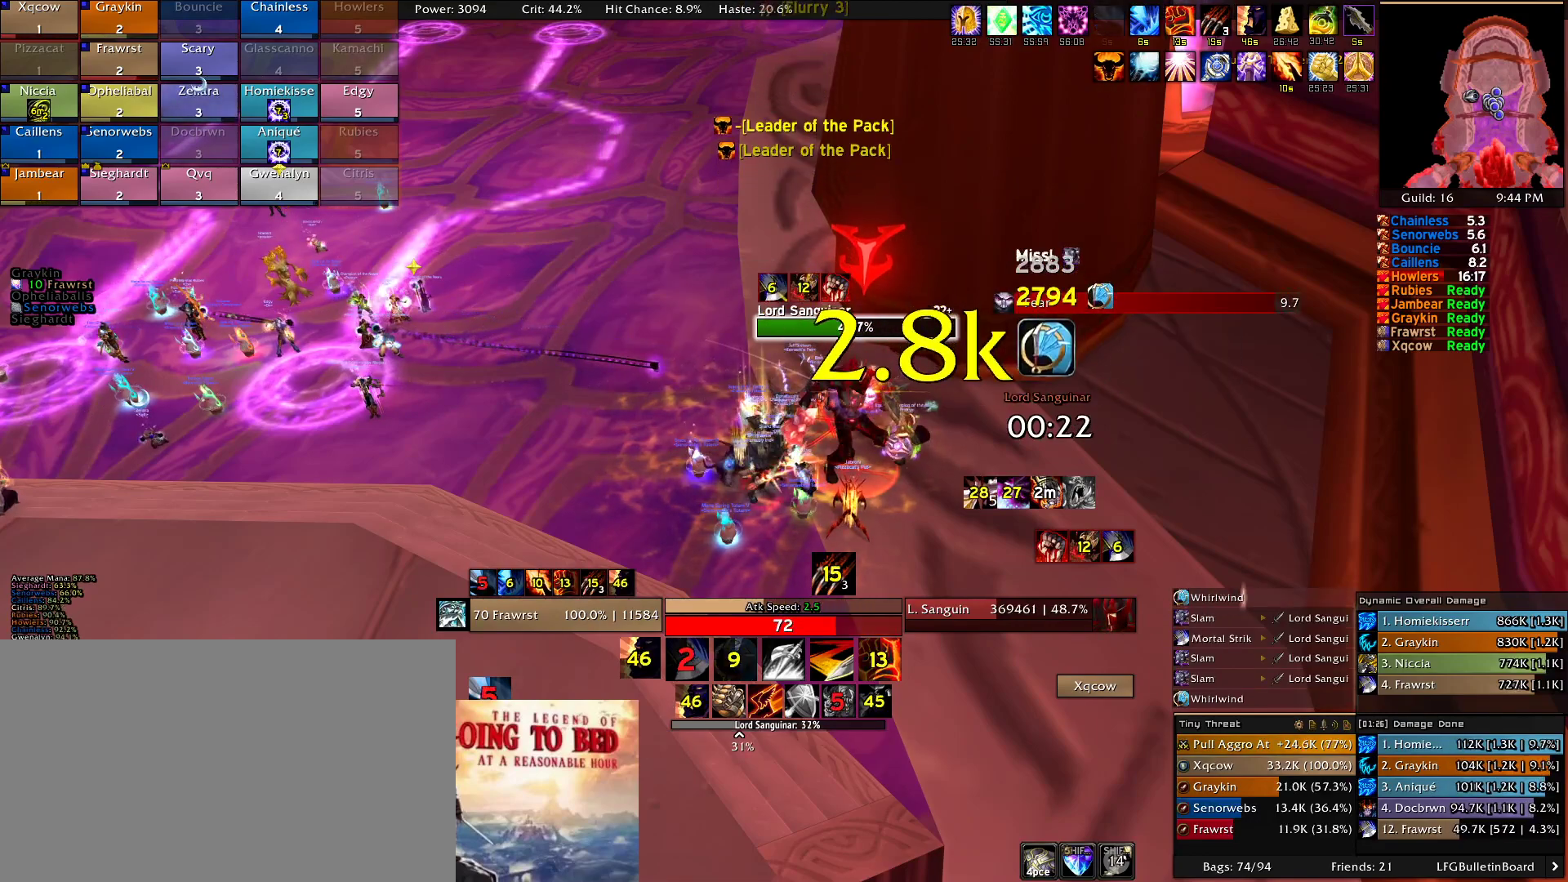
{"keys": [], "mouse": [], "events": [[16, "2", "up"], [66, "2", "down"], [216, "2", "up"], [250, "2", "down"], [400, "2", "up"]]}